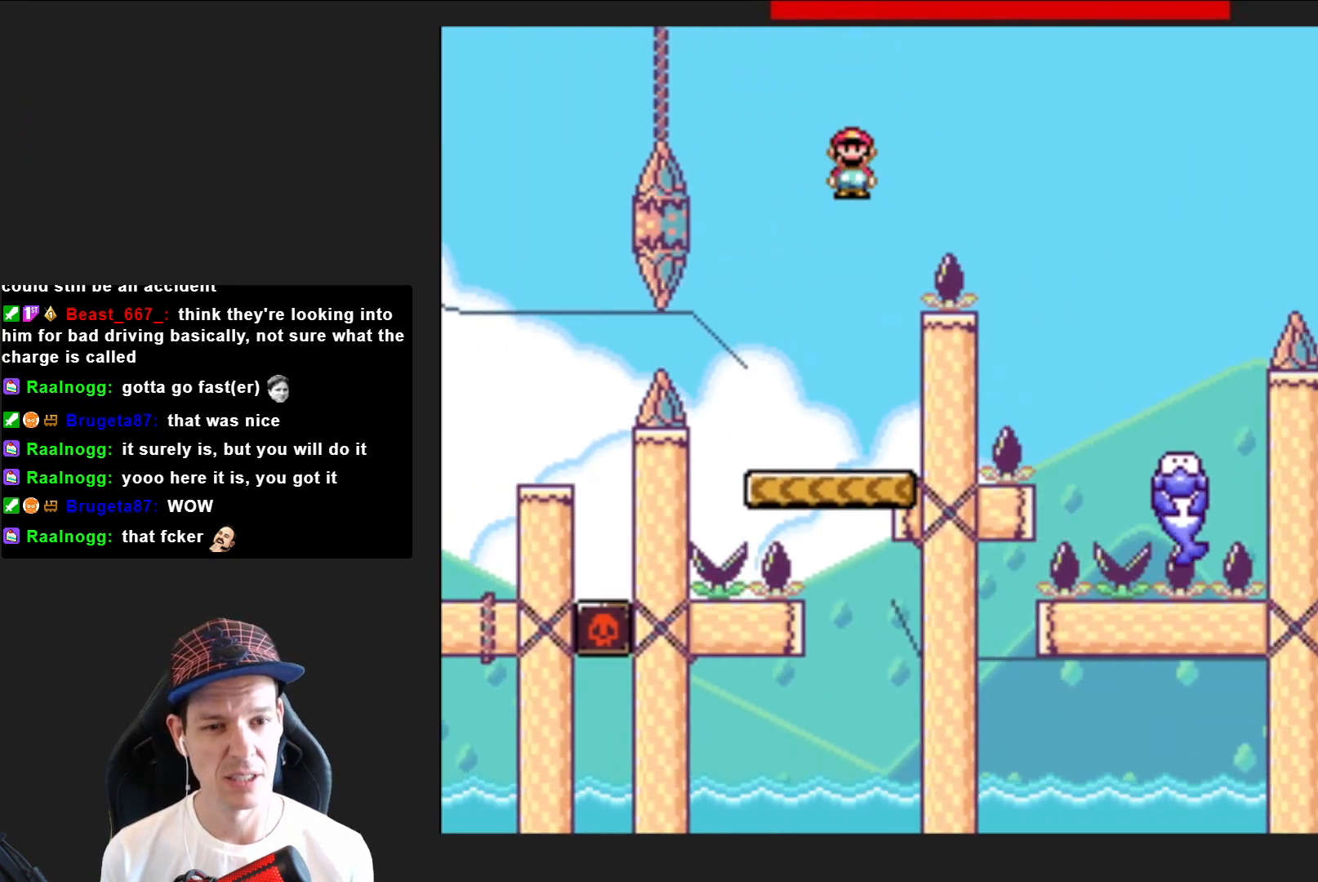
Gameplay with a controller (PlayStation layout); each line is a JSON object with the inputs held at the frame after it. "events" lists button and stick changes between this image and that frame as [ms after this image, input, new state], when the widget could be followed in between. Not read: L3 R3 left_stick.
{"buttons": ["SQUARE", "R2"], "right_stick": "center", "events": [[434, "DPAD_RIGHT", "up"]]}
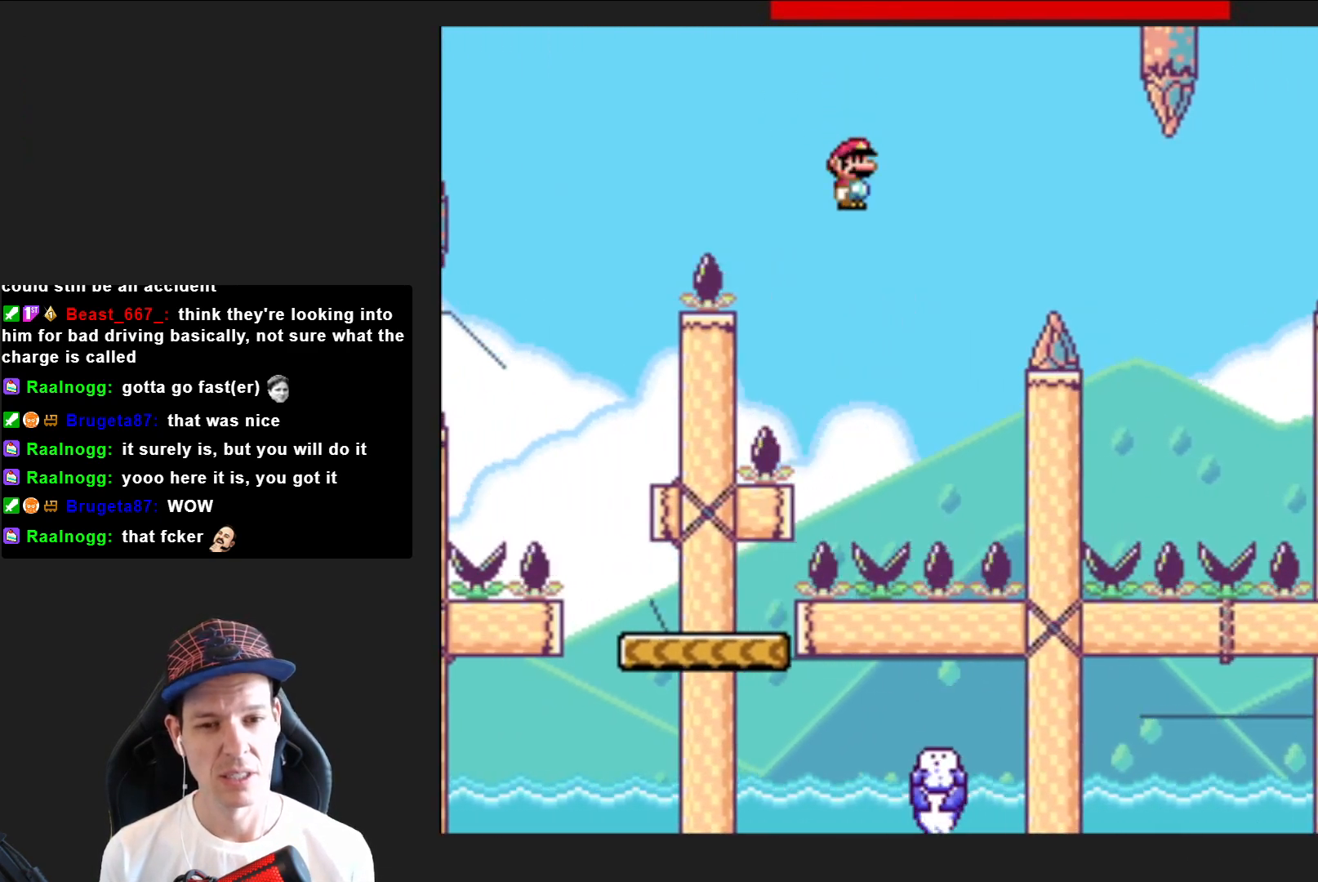
{"buttons": ["SQUARE"], "right_stick": "center", "events": [[134, "DPAD_LEFT", "down"], [267, "R2", "up"], [301, "DPAD_LEFT", "up"]]}
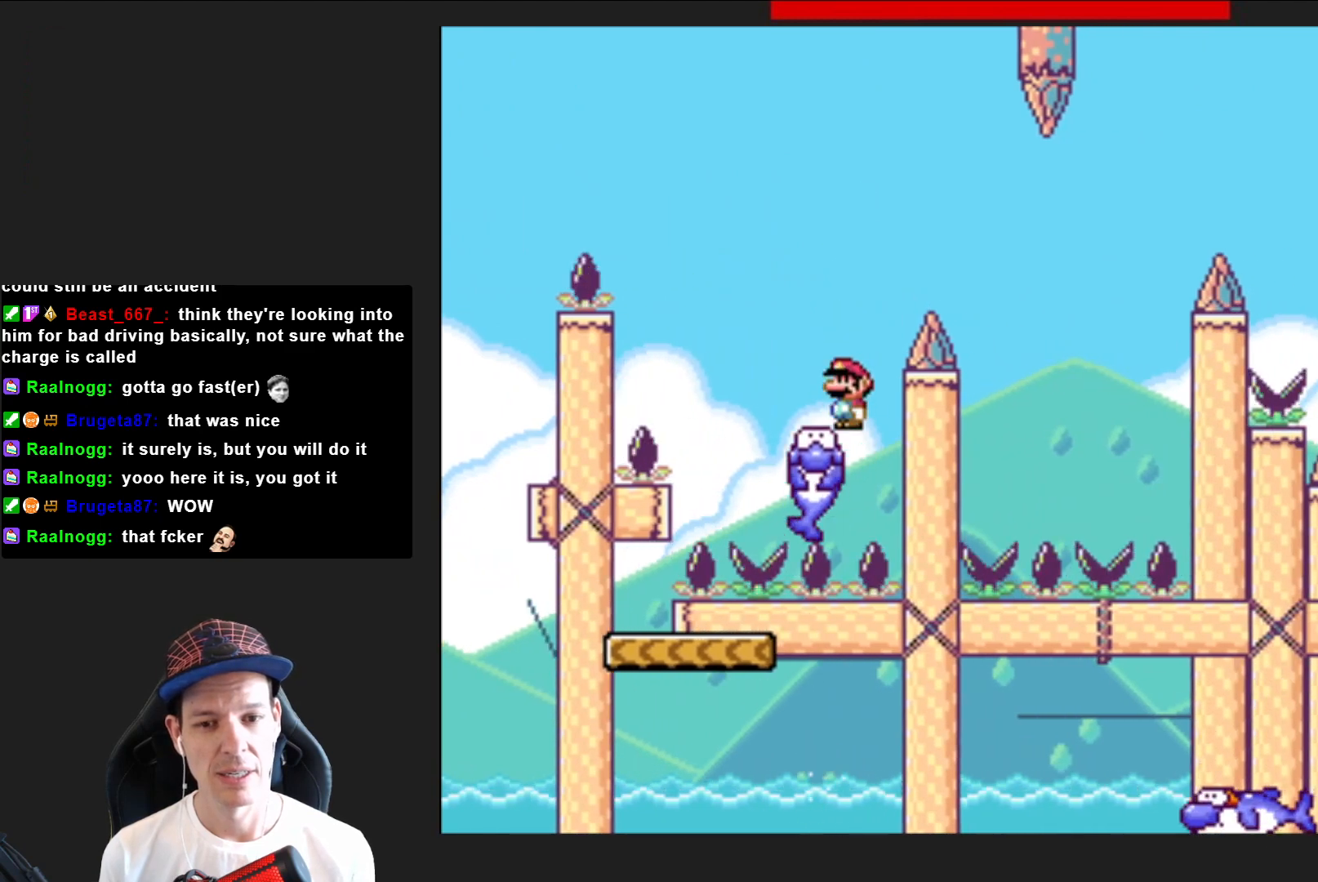
{"buttons": ["SQUARE"], "right_stick": "center", "events": [[100, "DPAD_RIGHT", "down"], [133, "CROSS", "down"], [333, "CROSS", "up"], [400, "DPAD_RIGHT", "up"]]}
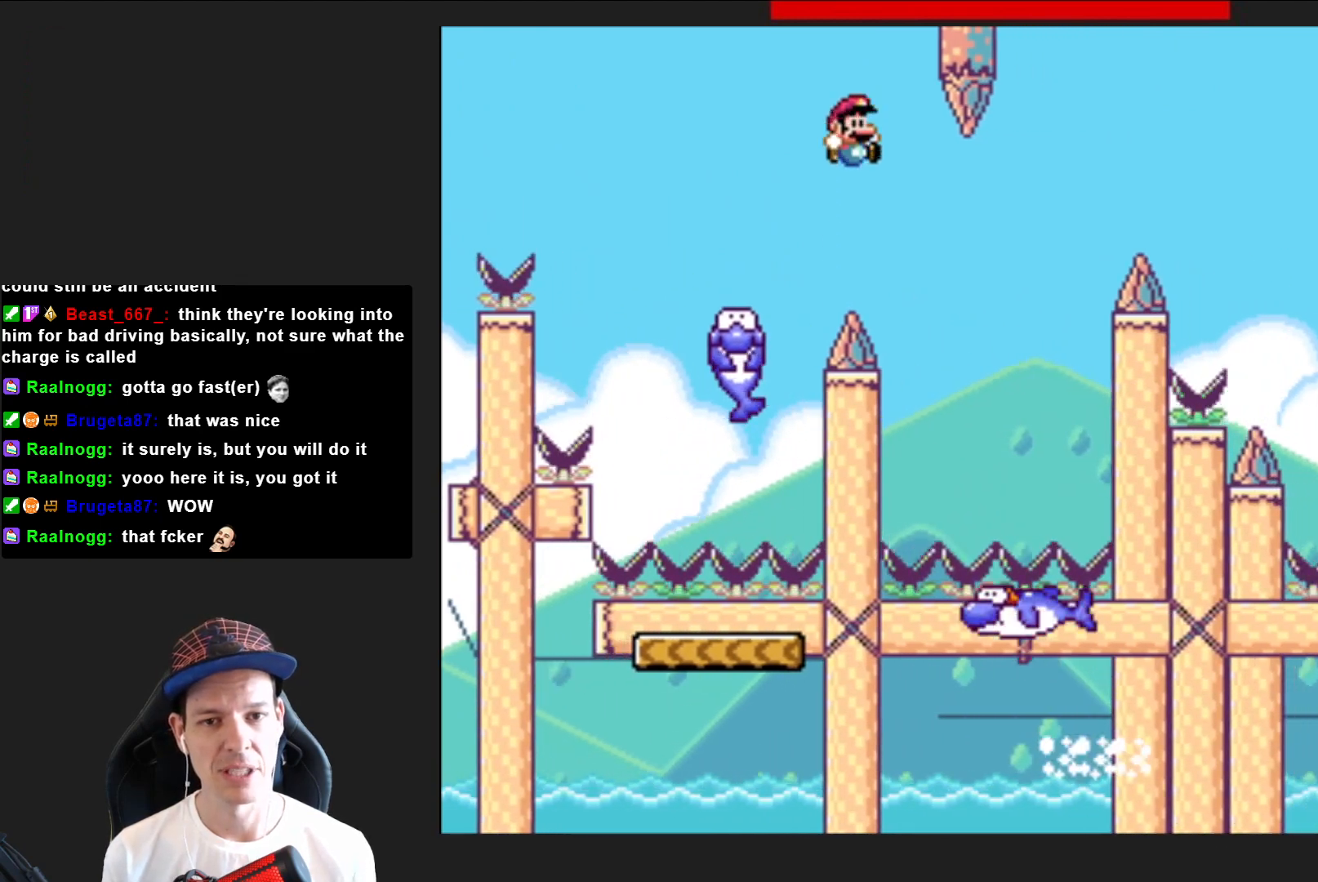
{"buttons": ["CROSS", "SQUARE", "DPAD_RIGHT"], "right_stick": "center", "events": [[67, "DPAD_LEFT", "down"], [134, "DPAD_LEFT", "up"], [234, "DPAD_RIGHT", "down"], [467, "CROSS", "down"]]}
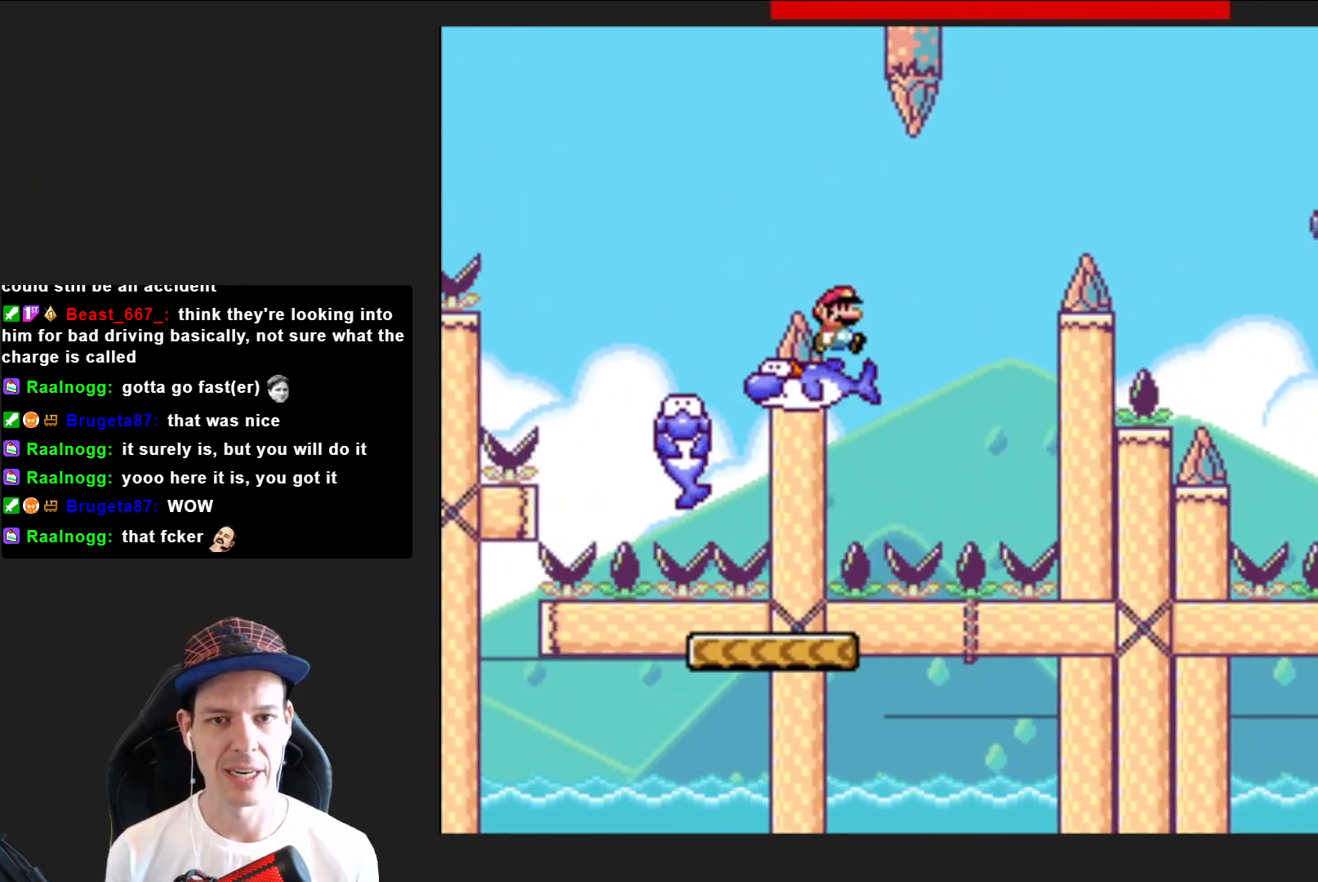
{"buttons": ["DPAD_RIGHT"], "right_stick": "center", "events": [[434, "CROSS", "up"], [500, "SQUARE", "up"]]}
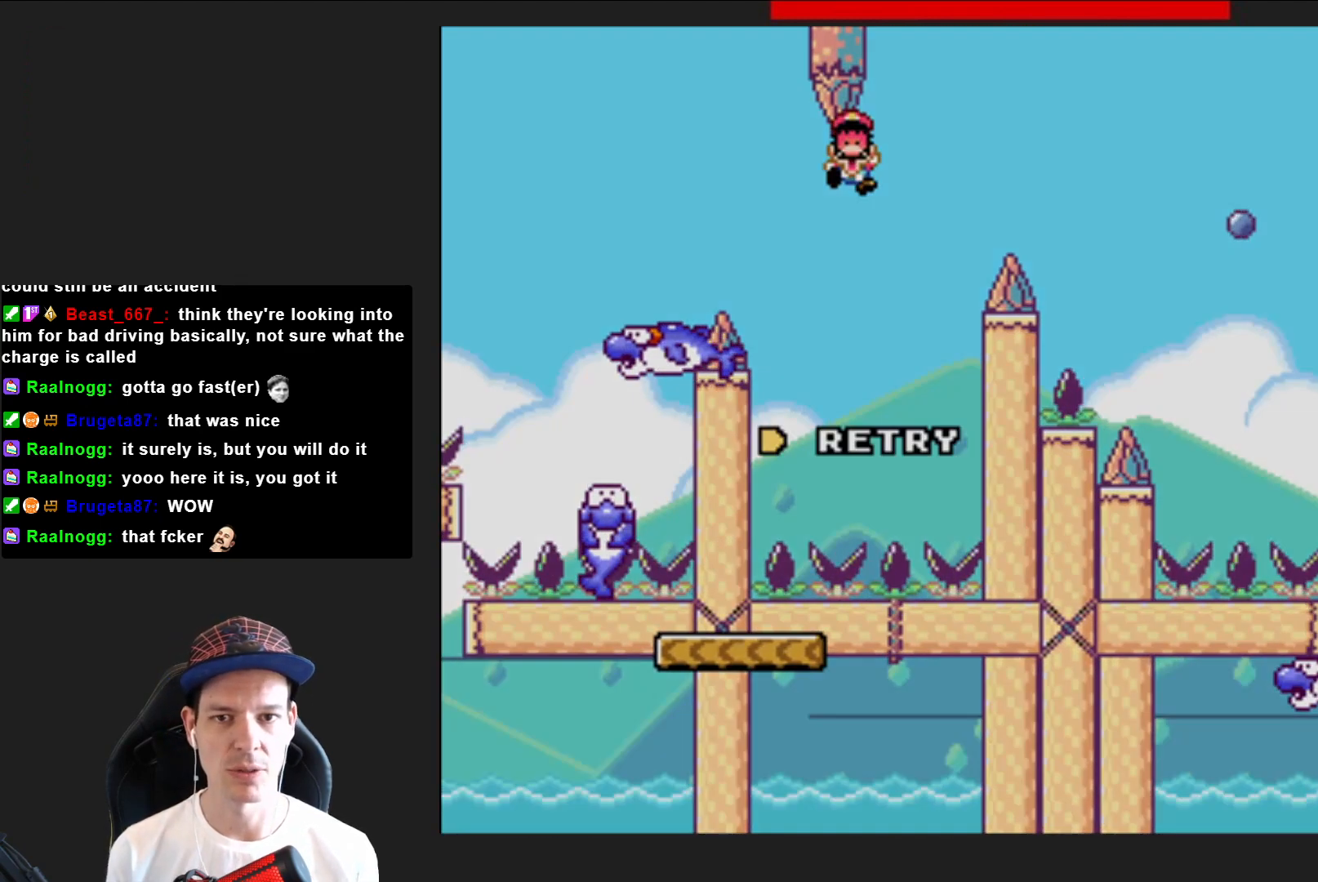
{"buttons": ["CROSS"], "right_stick": "center", "events": [[67, "DPAD_RIGHT", "up"], [100, "CROSS", "down"], [200, "CROSS", "up"], [301, "CROSS", "down"], [401, "CROSS", "up"], [501, "CROSS", "down"]]}
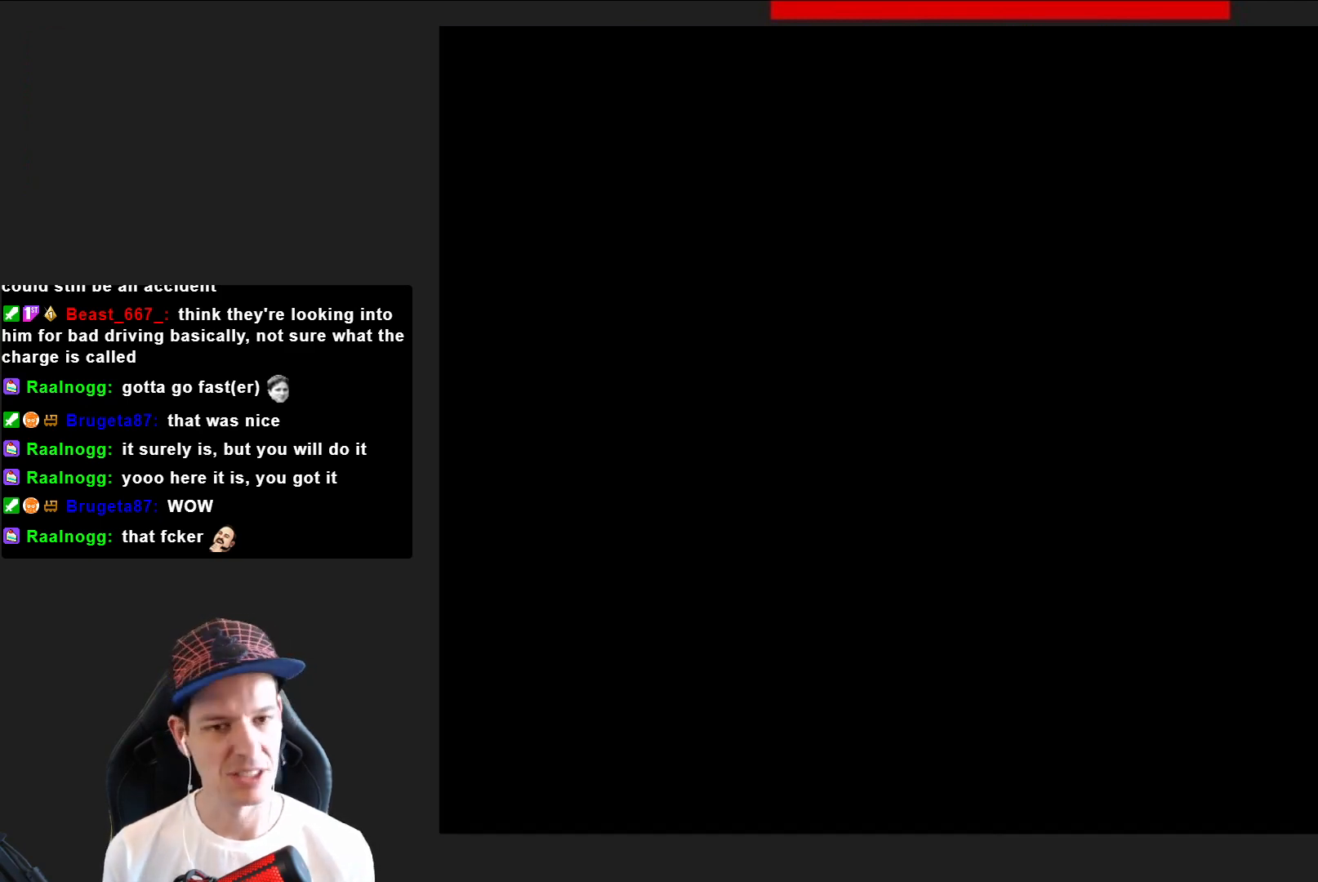
{"buttons": ["SQUARE"], "right_stick": "center", "events": [[133, "CROSS", "up"], [267, "SQUARE", "down"]]}
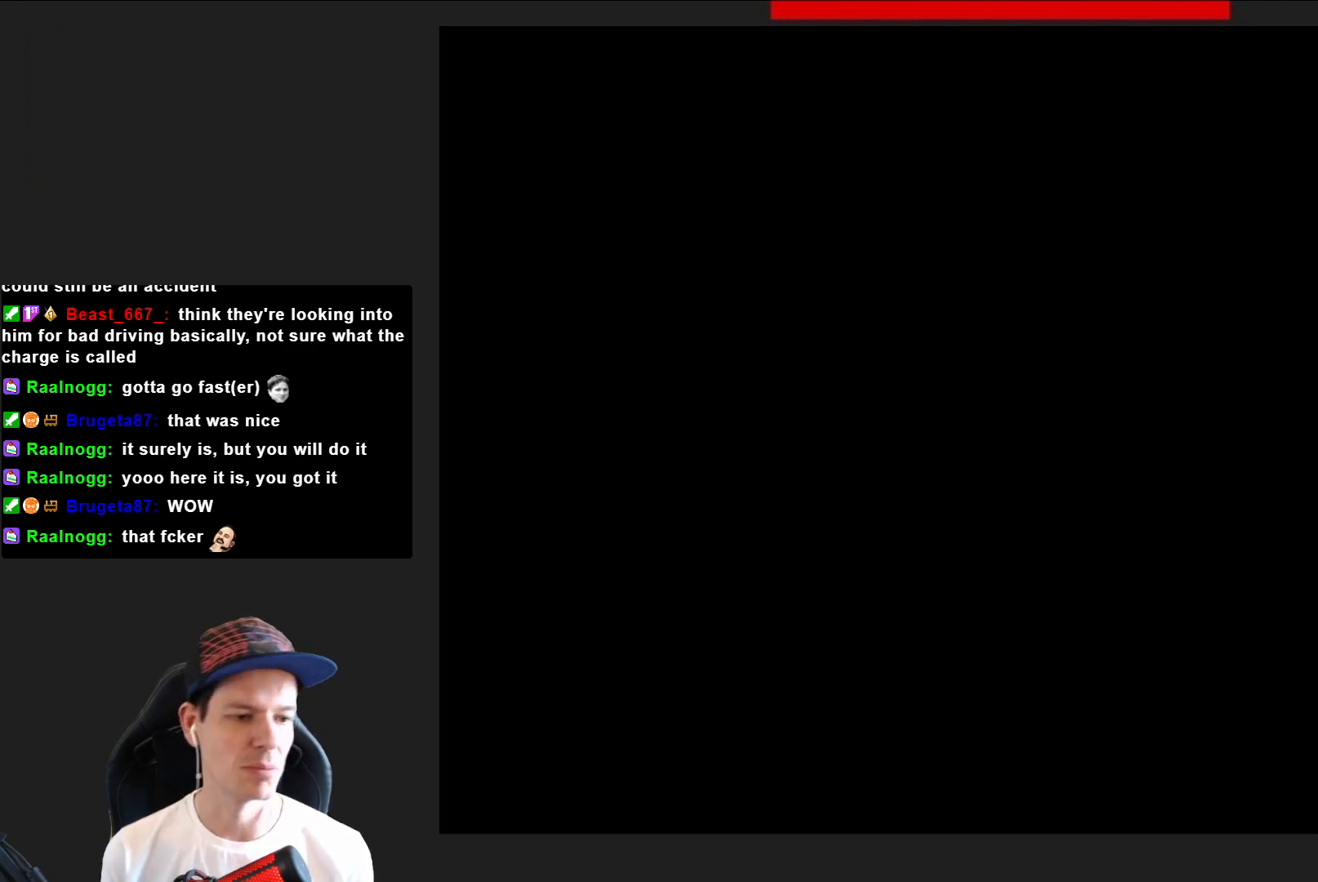
{"buttons": ["SQUARE"], "right_stick": "center", "events": []}
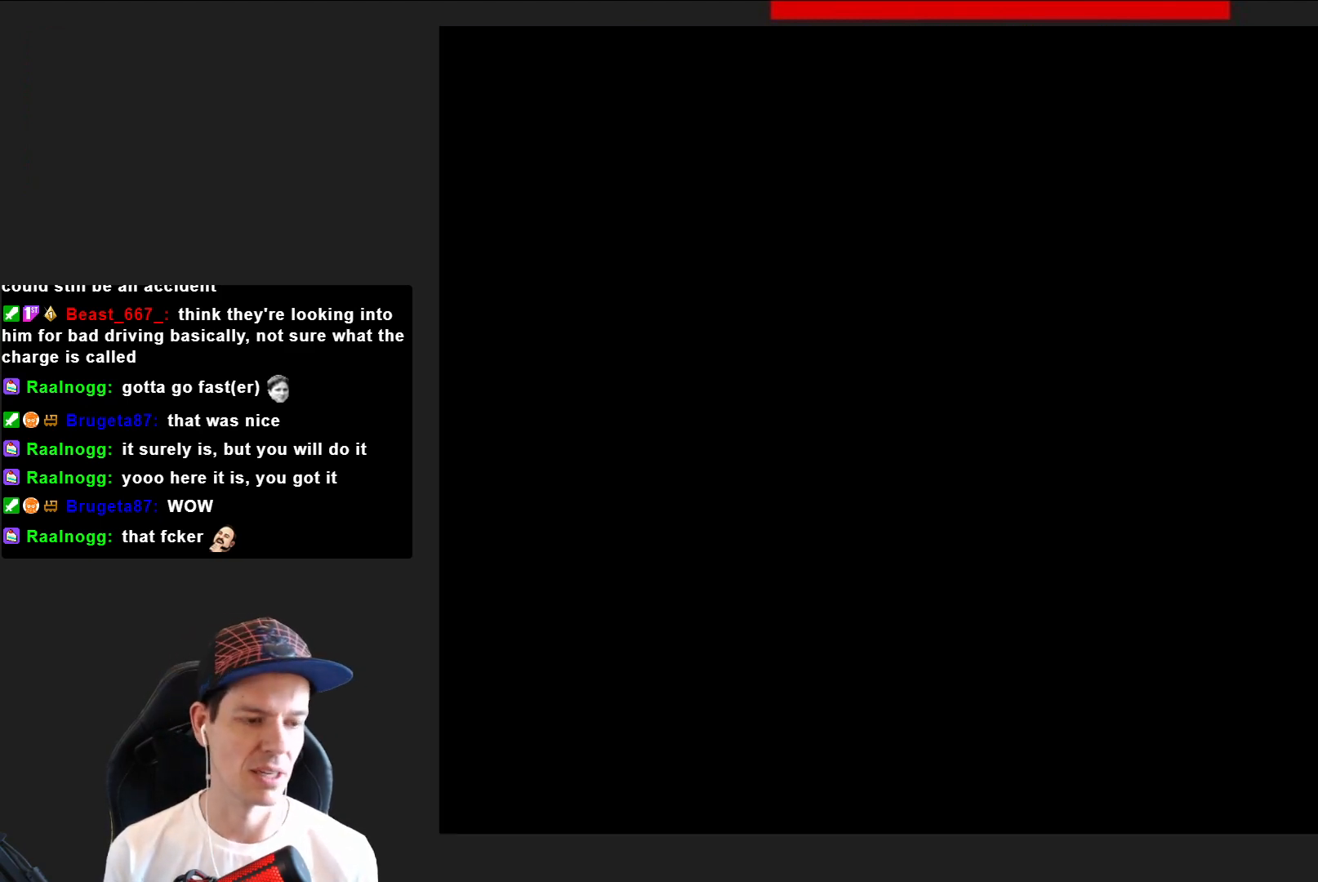
{"buttons": ["SQUARE"], "right_stick": "center", "events": []}
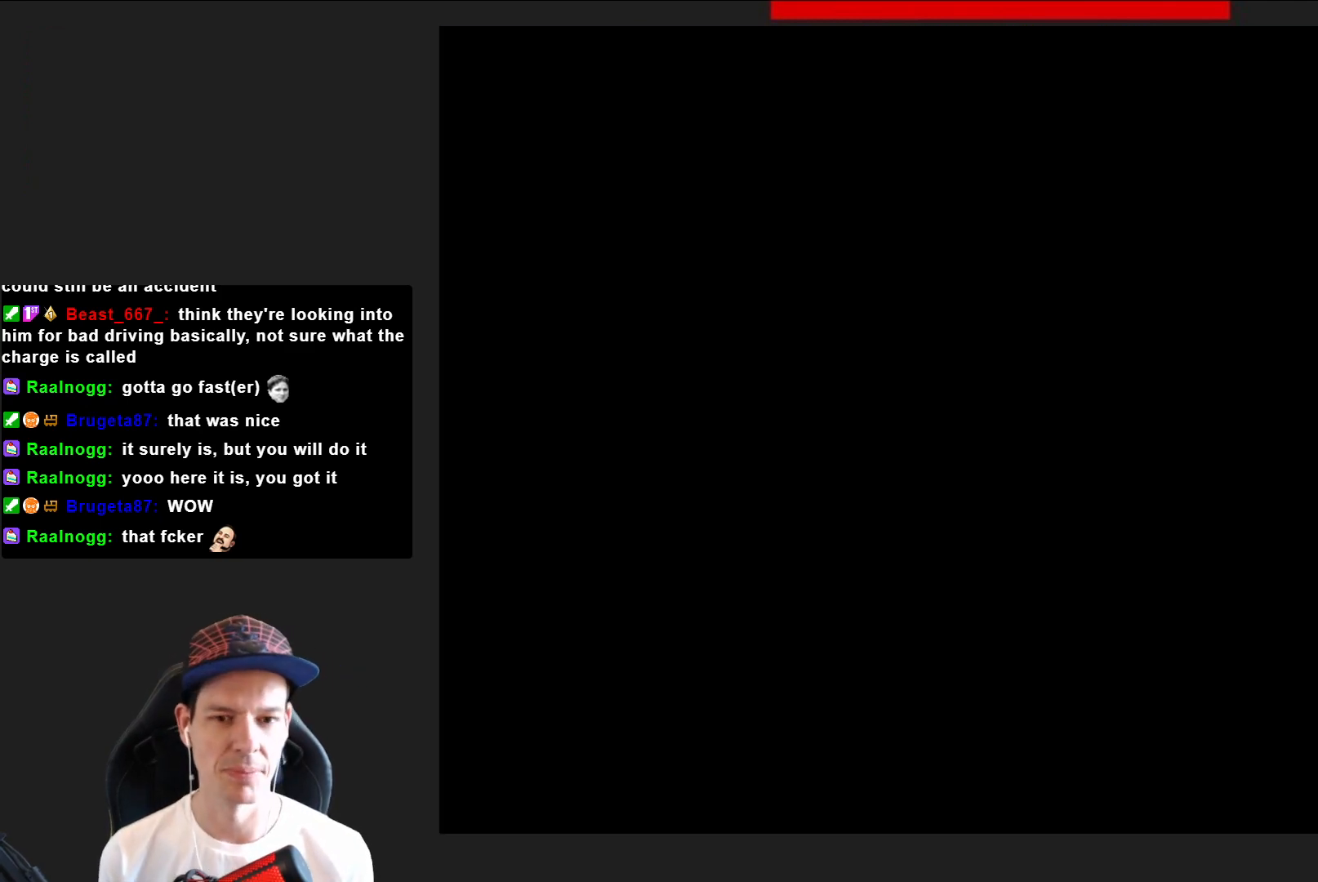
{"buttons": ["SQUARE"], "right_stick": "center", "events": []}
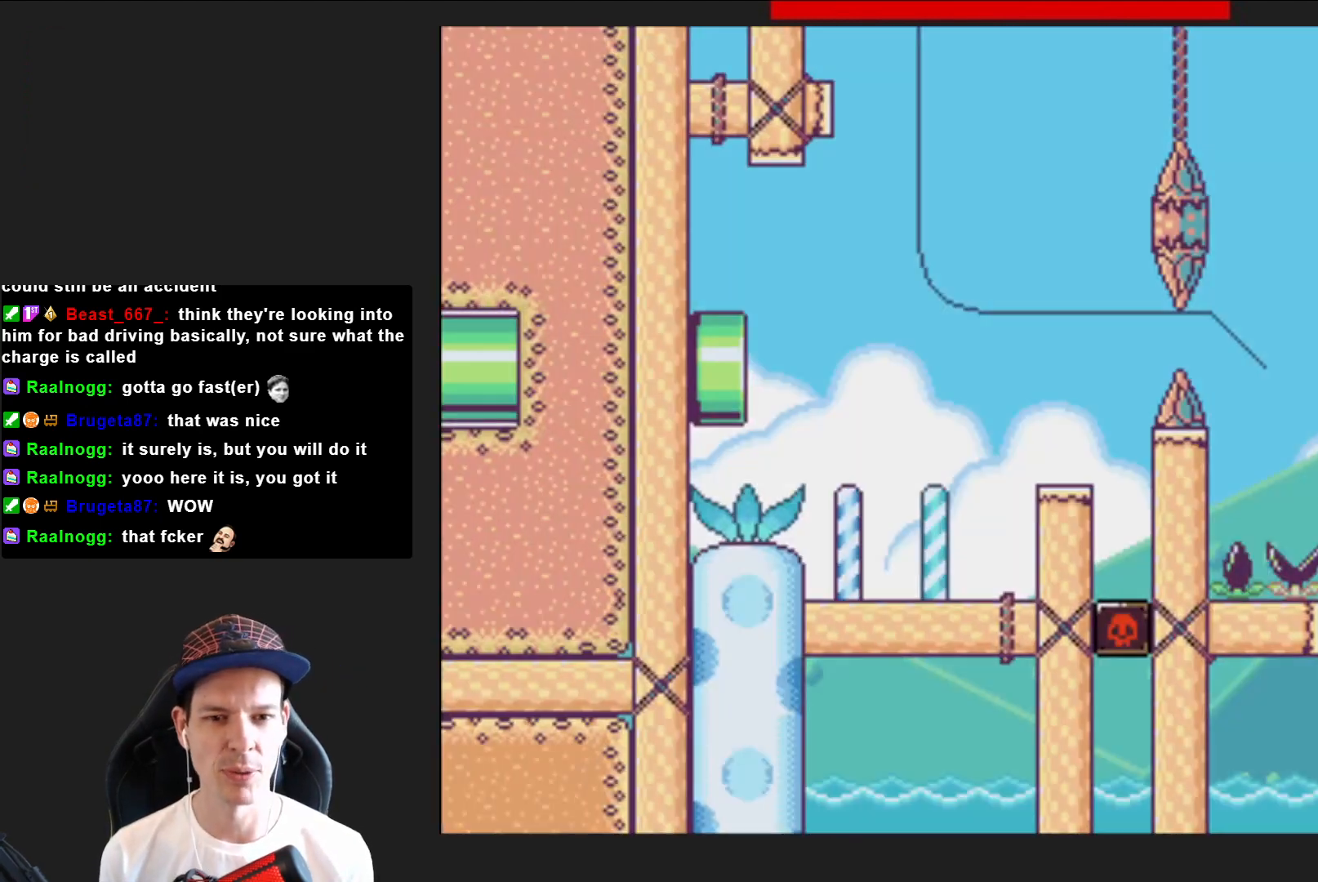
{"buttons": ["SQUARE"], "right_stick": "center", "events": [[133, "DPAD_RIGHT", "down"], [200, "CROSS", "down"], [400, "CROSS", "up"], [467, "DPAD_RIGHT", "up"]]}
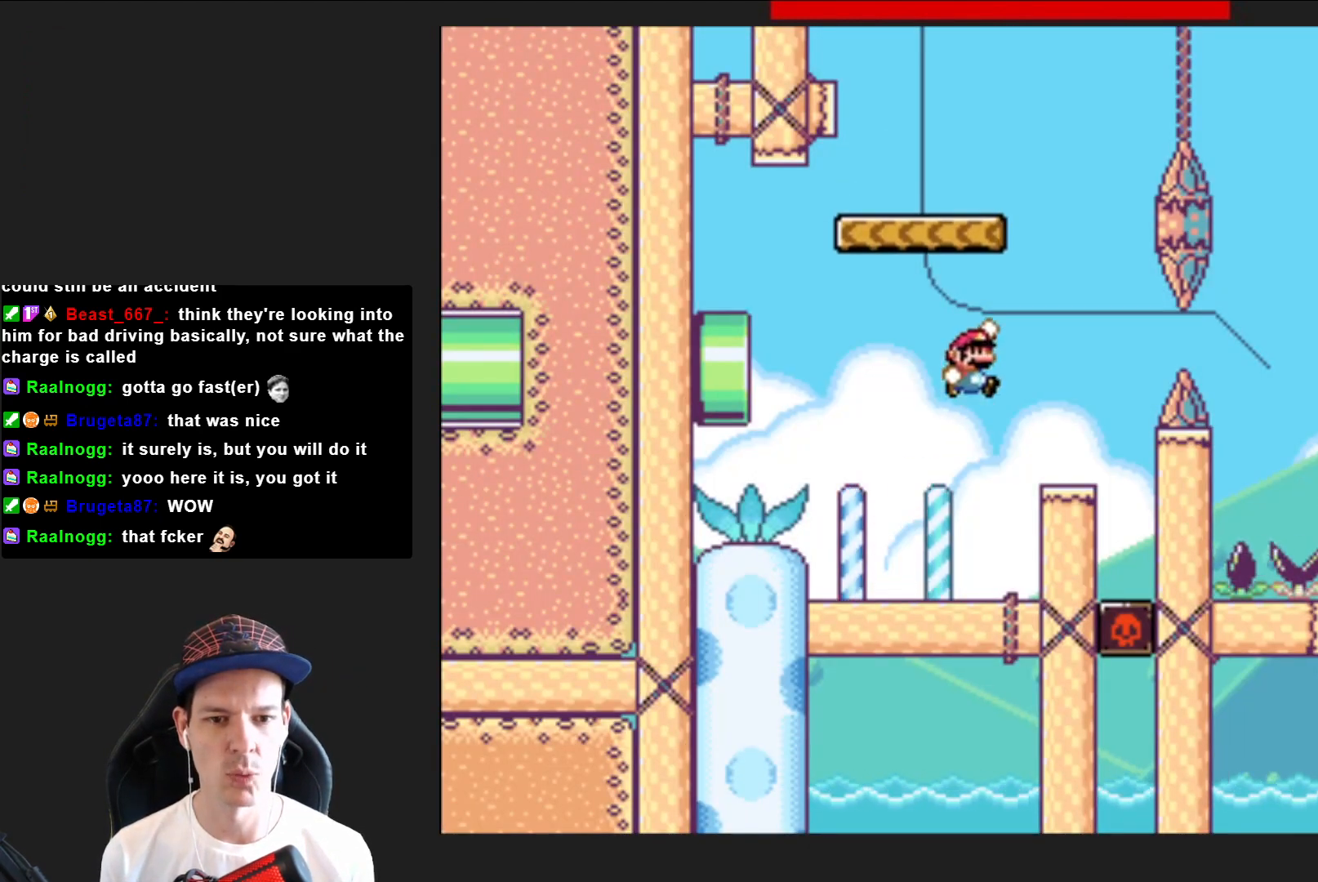
{"buttons": ["CROSS", "SQUARE"], "right_stick": "center", "events": [[167, "DPAD_LEFT", "down"], [301, "CROSS", "down"], [401, "DPAD_LEFT", "up"]]}
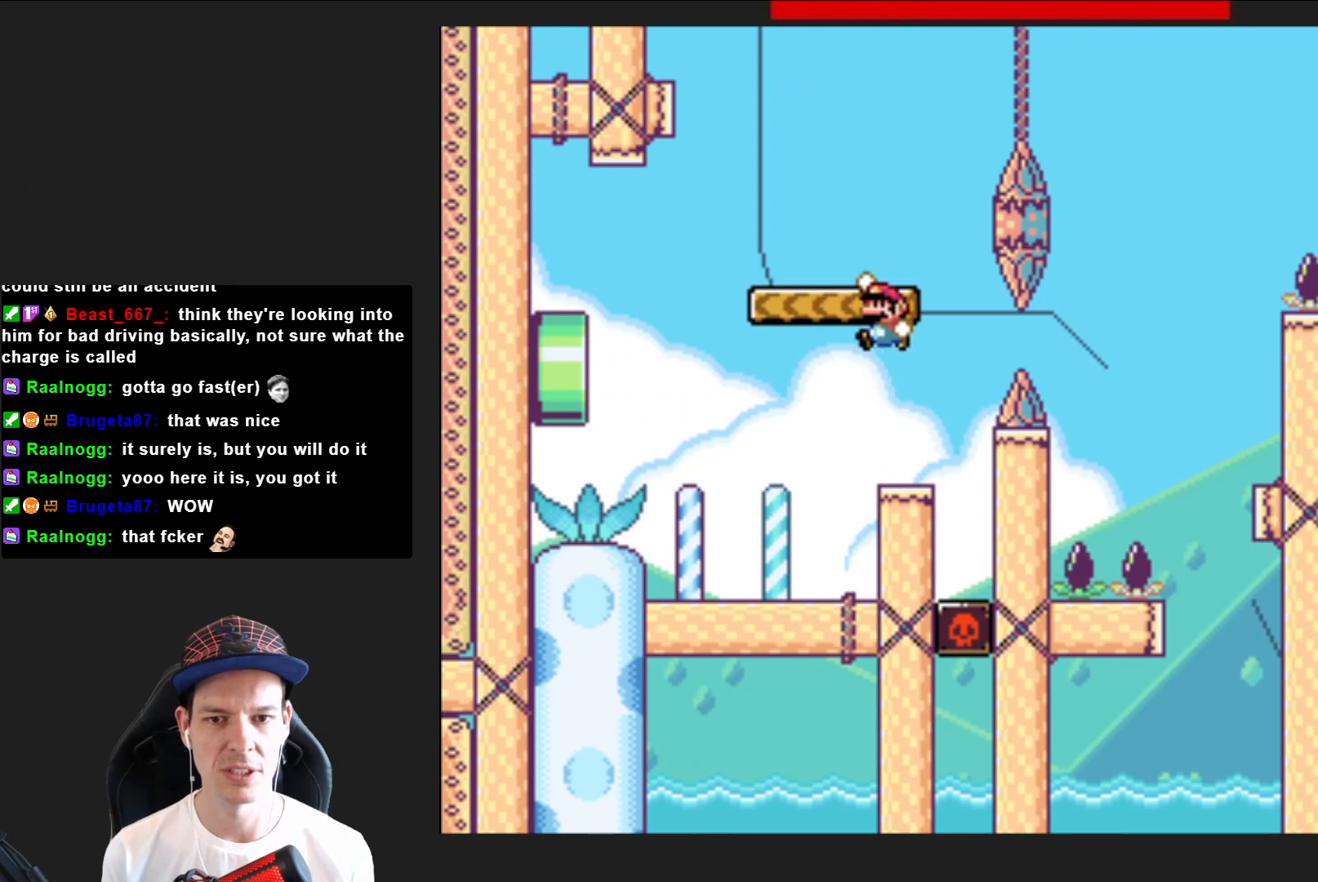
{"buttons": ["CROSS", "SQUARE", "DPAD_RIGHT"], "right_stick": "center", "events": [[67, "CROSS", "up"], [100, "DPAD_RIGHT", "down"], [300, "CROSS", "down"]]}
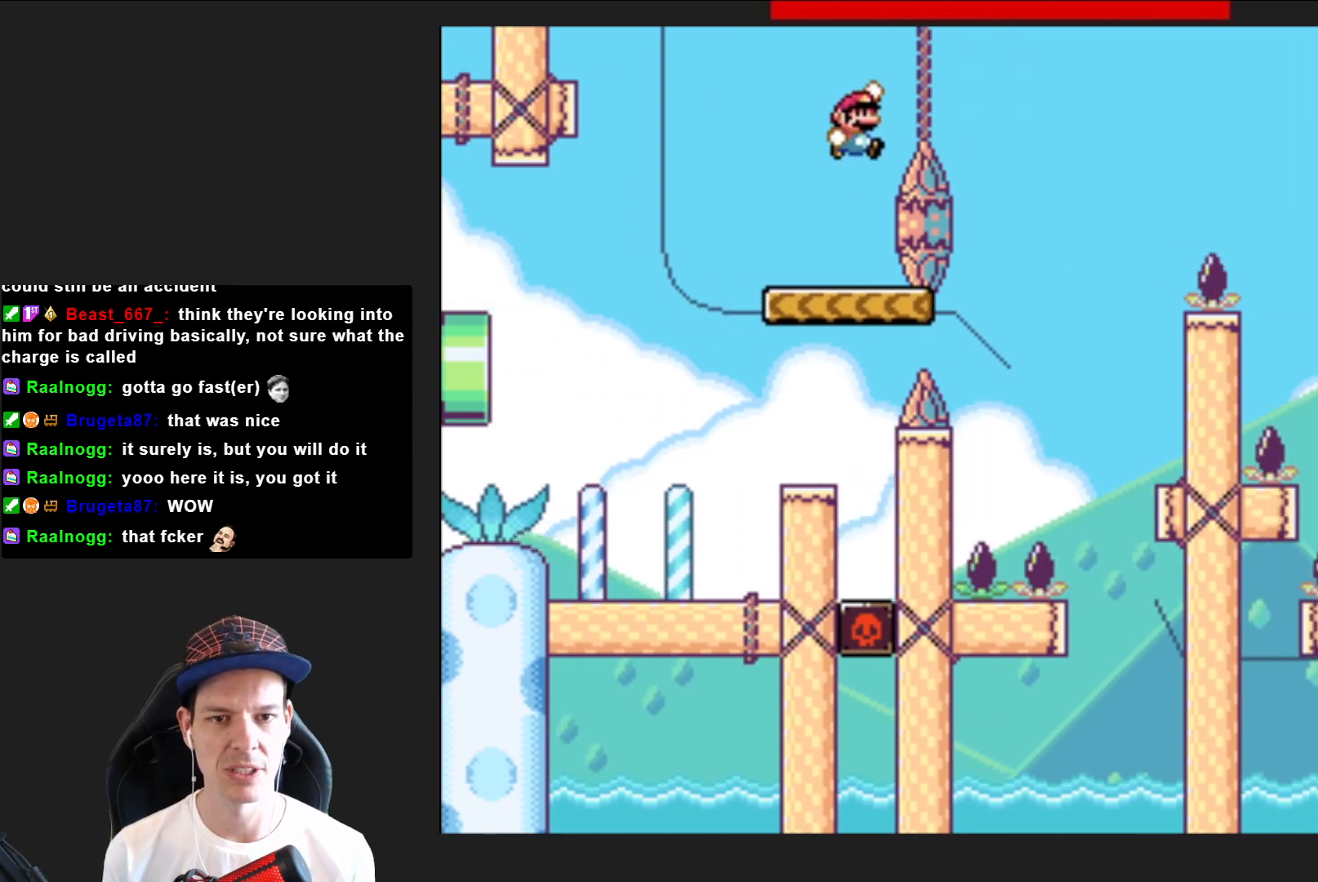
{"buttons": ["SQUARE"], "right_stick": "center", "events": [[167, "CROSS", "up"], [167, "DPAD_RIGHT", "up"], [301, "DPAD_LEFT", "down"], [501, "DPAD_LEFT", "up"]]}
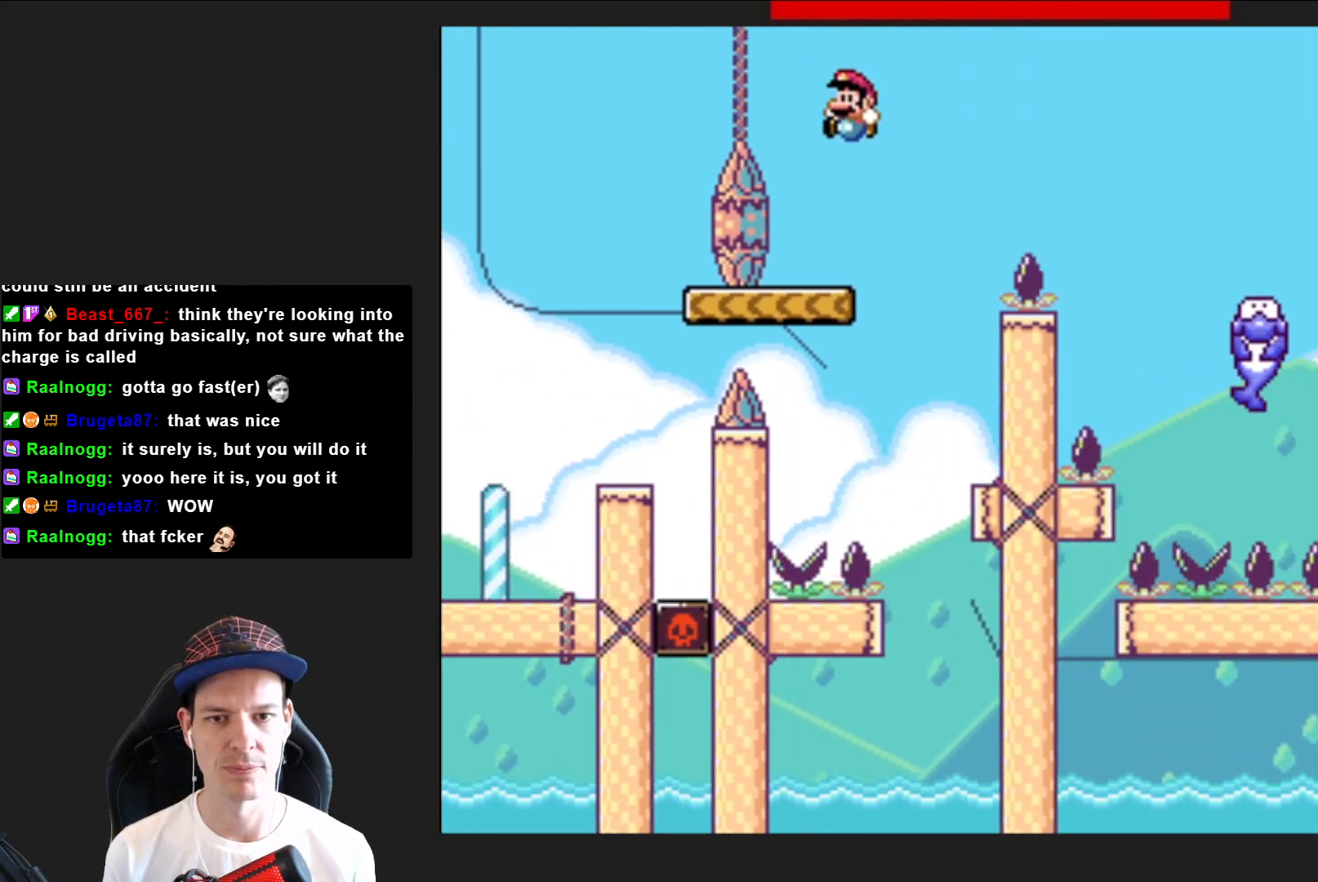
{"buttons": ["CROSS", "SQUARE", "DPAD_RIGHT"], "right_stick": "center", "events": [[133, "DPAD_RIGHT", "down"], [267, "CROSS", "down"]]}
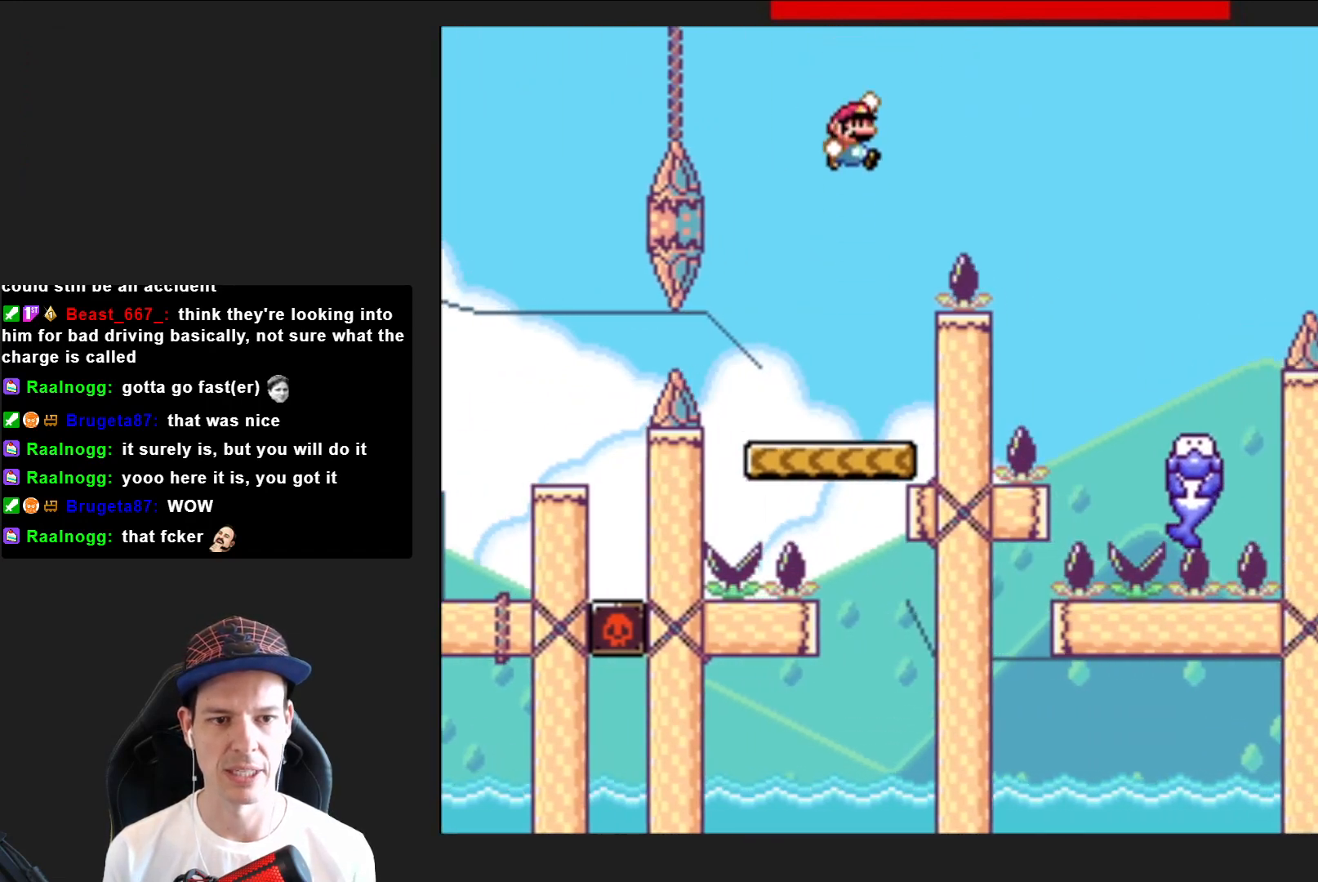
{"buttons": ["CROSS", "SQUARE"], "right_stick": "center", "events": [[434, "DPAD_RIGHT", "up"]]}
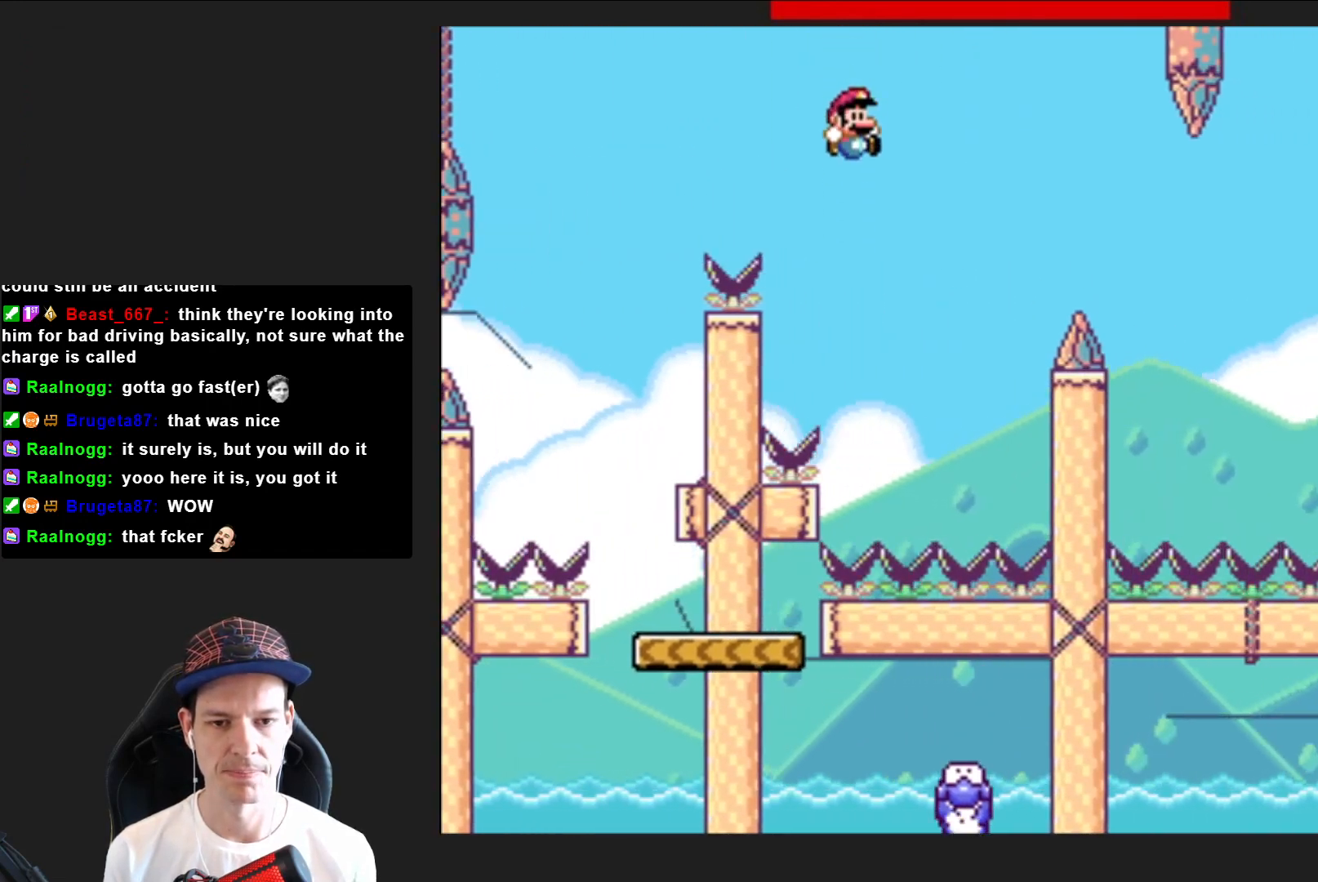
{"buttons": ["SQUARE", "R2", "DPAD_RIGHT"], "right_stick": "center", "events": [[133, "CROSS", "up"], [133, "DPAD_LEFT", "down"], [267, "DPAD_LEFT", "up"], [400, "DPAD_RIGHT", "down"], [500, "R2", "down"]]}
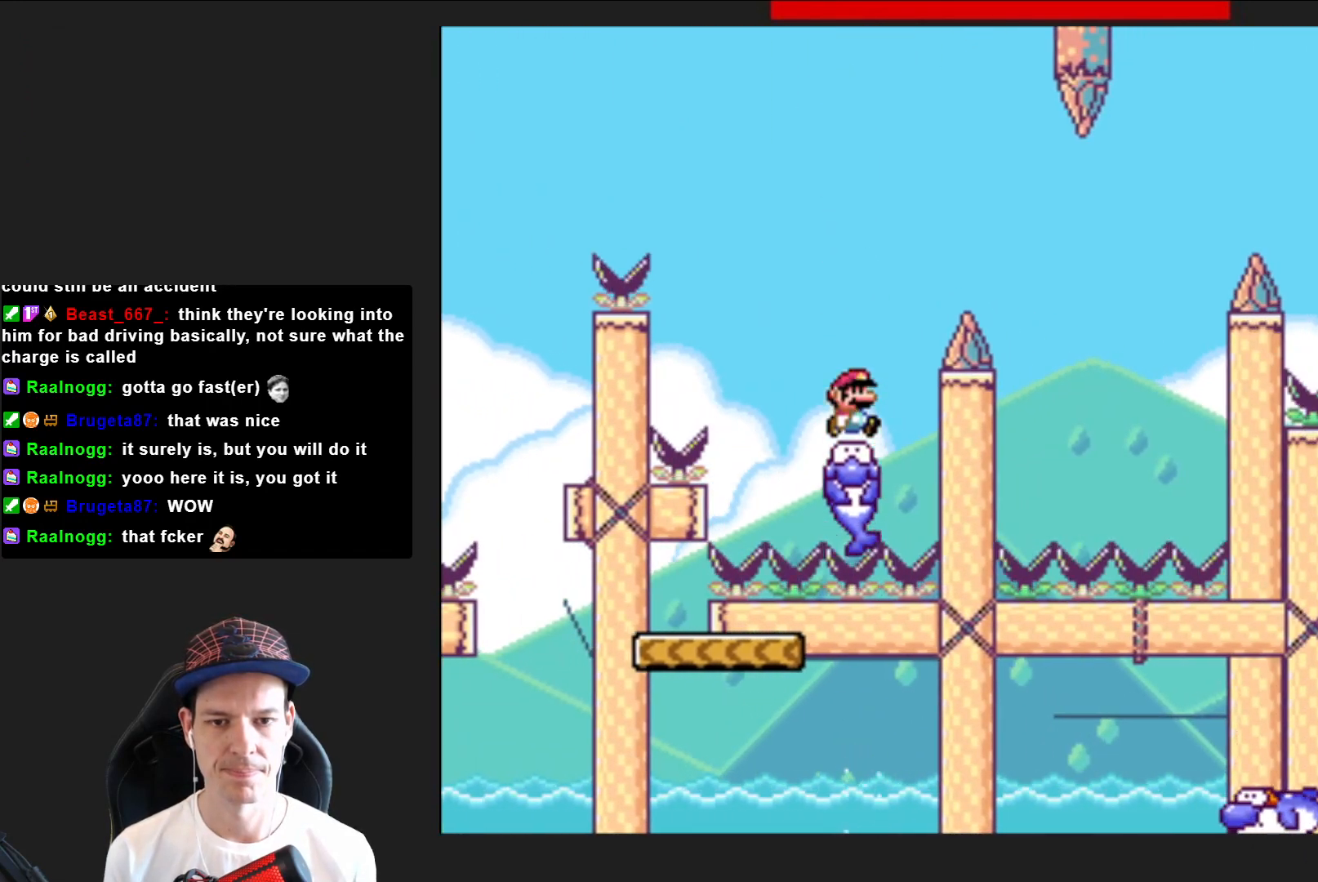
{"buttons": ["SQUARE", "DPAD_LEFT"], "right_stick": "center", "events": [[301, "R2", "up"], [334, "DPAD_RIGHT", "up"], [467, "DPAD_LEFT", "down"]]}
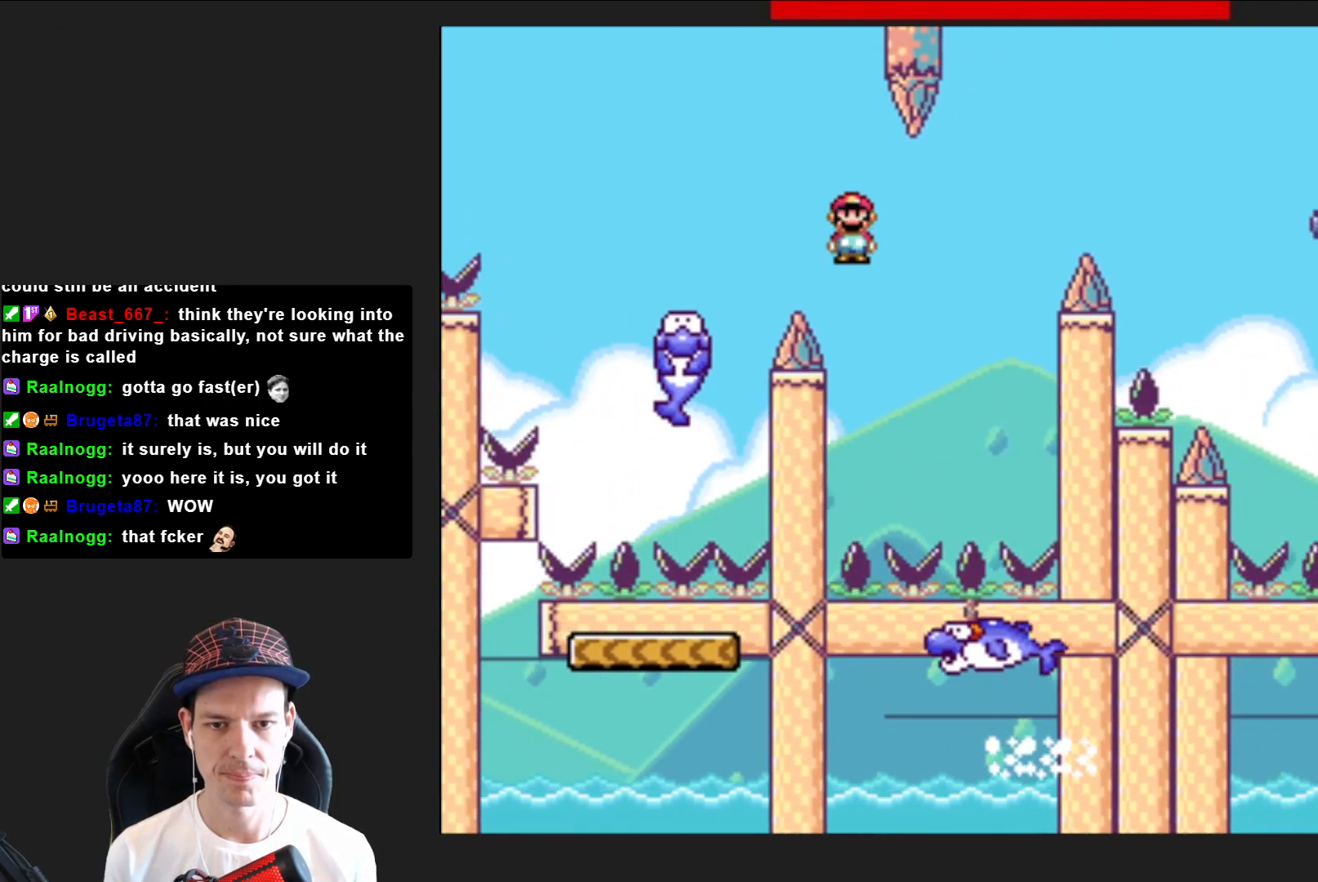
{"buttons": ["SQUARE", "R2", "DPAD_RIGHT"], "right_stick": "center", "events": [[66, "DPAD_LEFT", "up"], [133, "DPAD_RIGHT", "down"], [333, "R2", "down"]]}
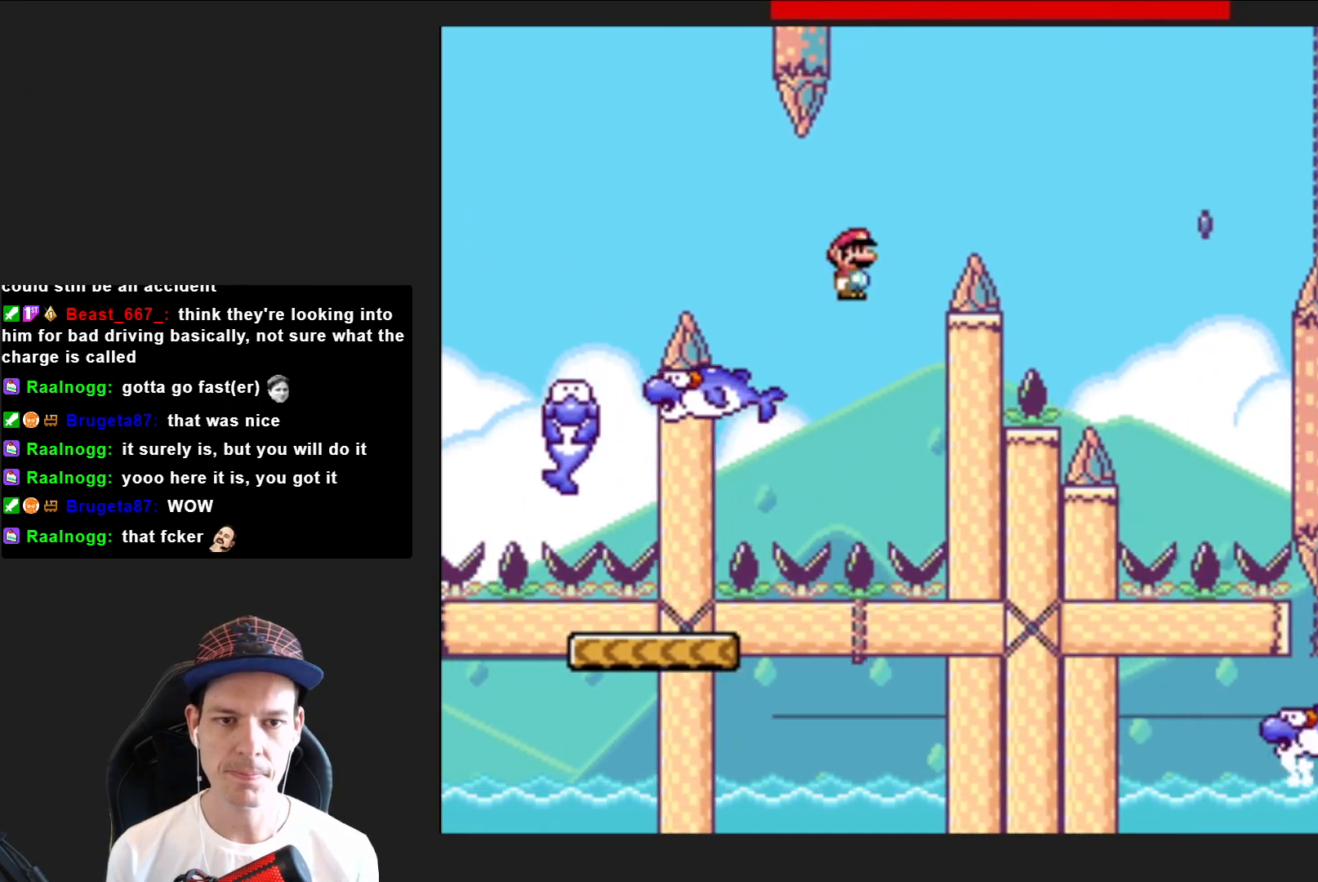
{"buttons": ["SQUARE"], "right_stick": "center", "events": [[434, "DPAD_RIGHT", "up"], [434, "R2", "up"]]}
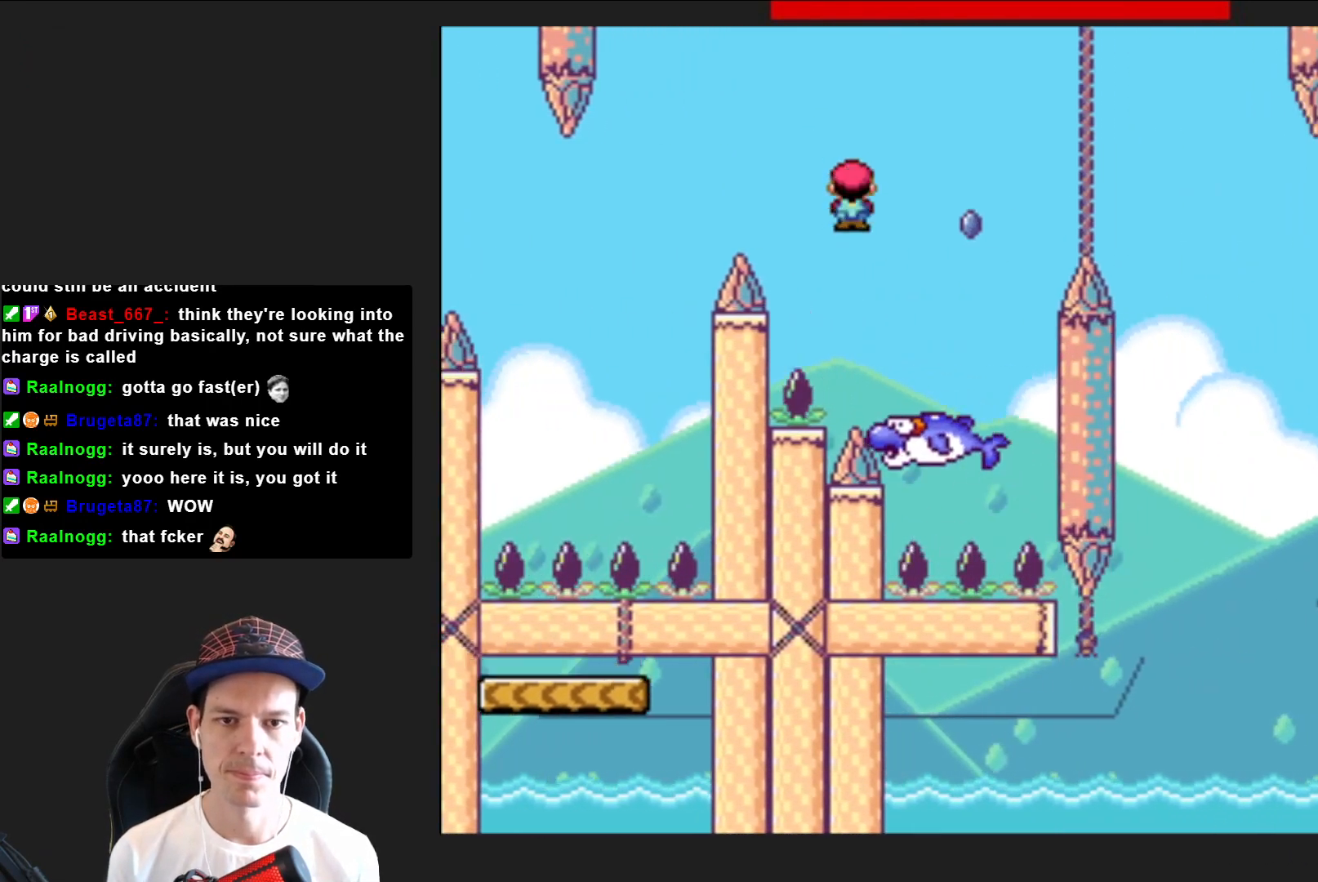
{"buttons": ["SQUARE", "R2", "DPAD_RIGHT"], "right_stick": "center", "events": [[33, "DPAD_LEFT", "down"], [100, "DPAD_LEFT", "up"], [167, "DPAD_RIGHT", "down"], [167, "R2", "down"]]}
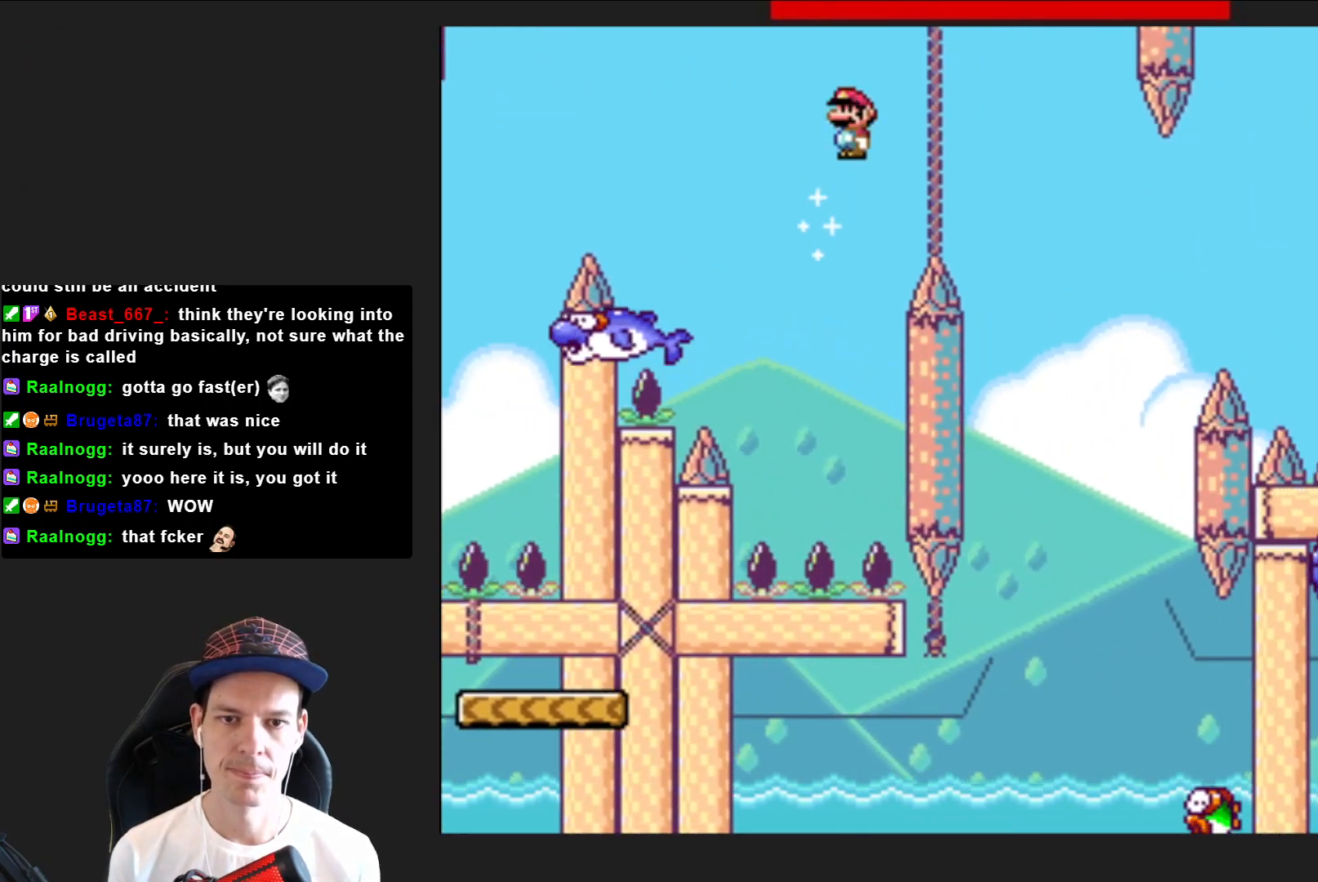
{"buttons": ["SQUARE", "R2", "DPAD_LEFT"], "right_stick": "center", "events": [[267, "DPAD_RIGHT", "up"], [401, "DPAD_LEFT", "down"]]}
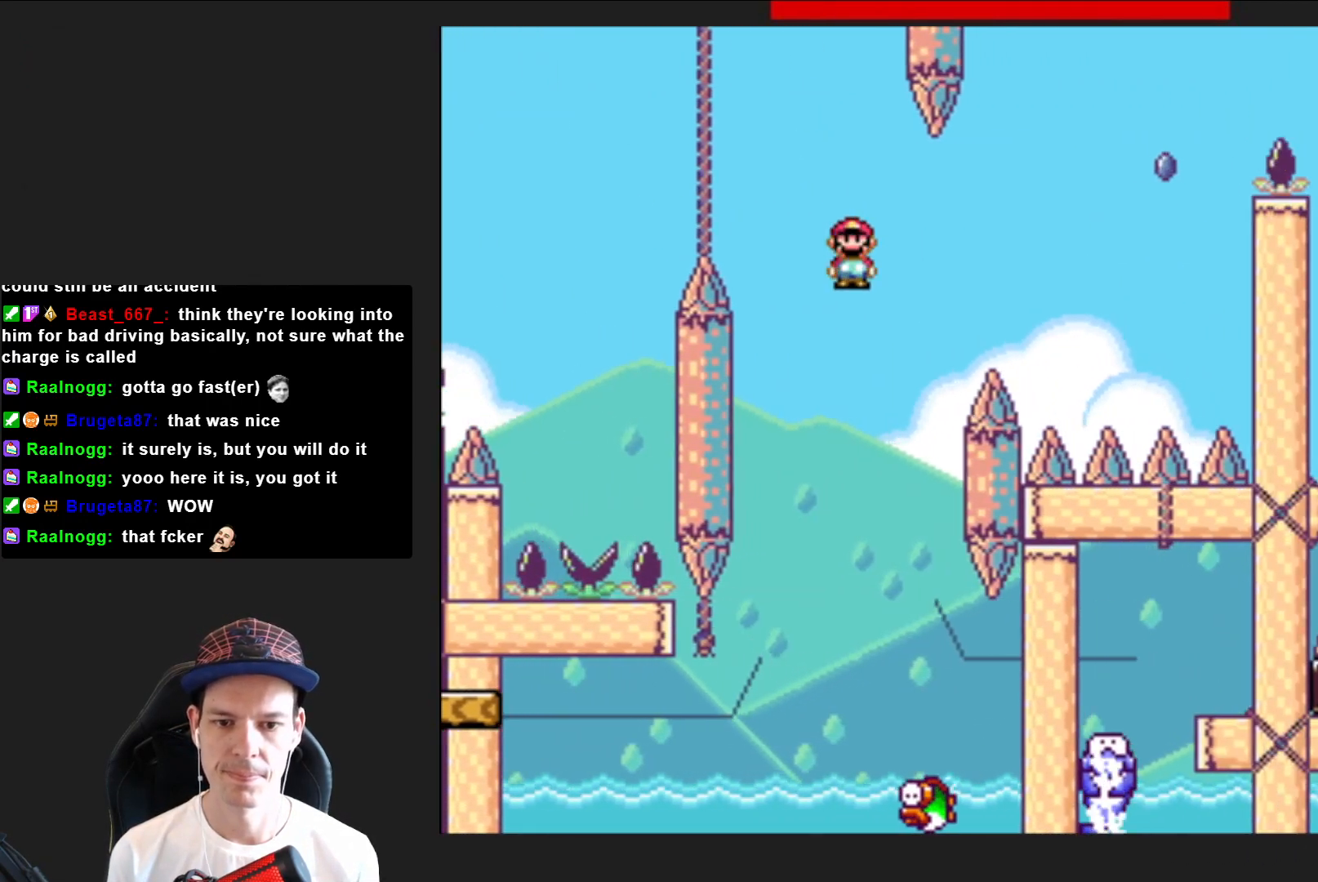
{"buttons": ["SQUARE", "R2", "DPAD_LEFT"], "right_stick": "center", "events": [[66, "DPAD_LEFT", "up"], [233, "DPAD_RIGHT", "down"], [367, "DPAD_RIGHT", "up"], [467, "DPAD_LEFT", "down"]]}
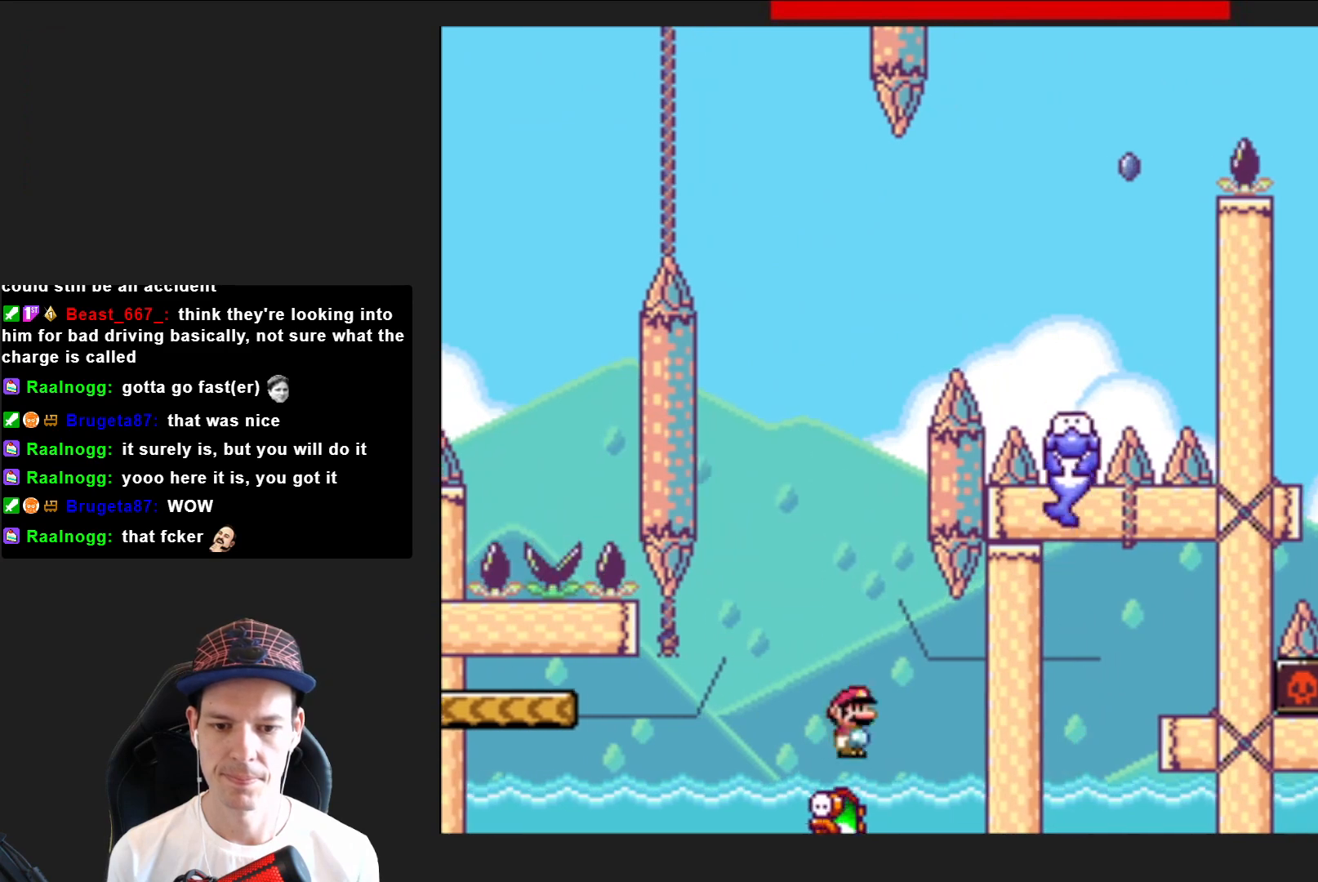
{"buttons": ["SQUARE", "R2"], "right_stick": "center", "events": [[167, "DPAD_LEFT", "up"], [334, "DPAD_RIGHT", "down"], [401, "DPAD_RIGHT", "up"]]}
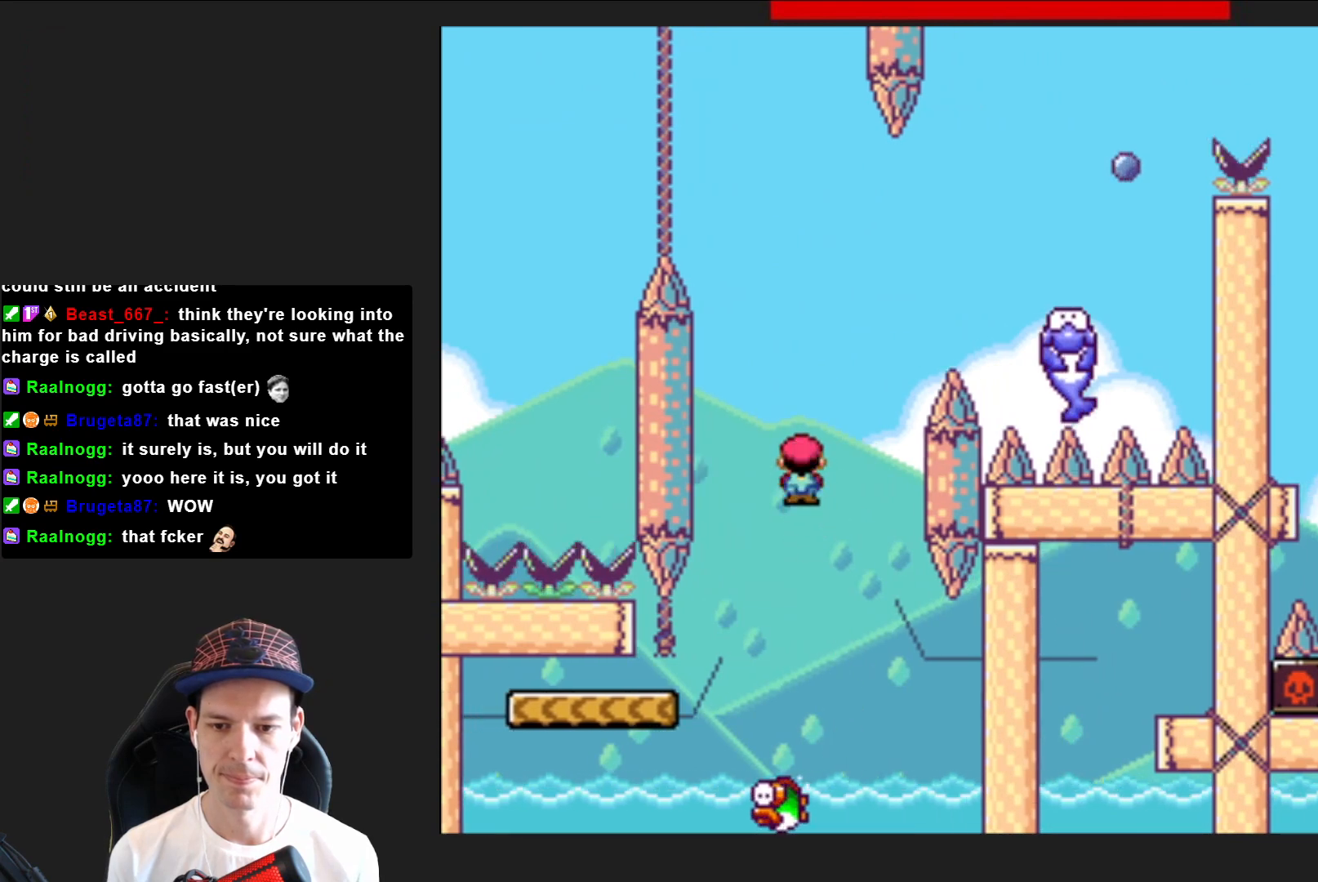
{"buttons": ["SQUARE"], "right_stick": "center", "events": [[67, "DPAD_LEFT", "down"], [300, "DPAD_LEFT", "up"], [467, "R2", "up"]]}
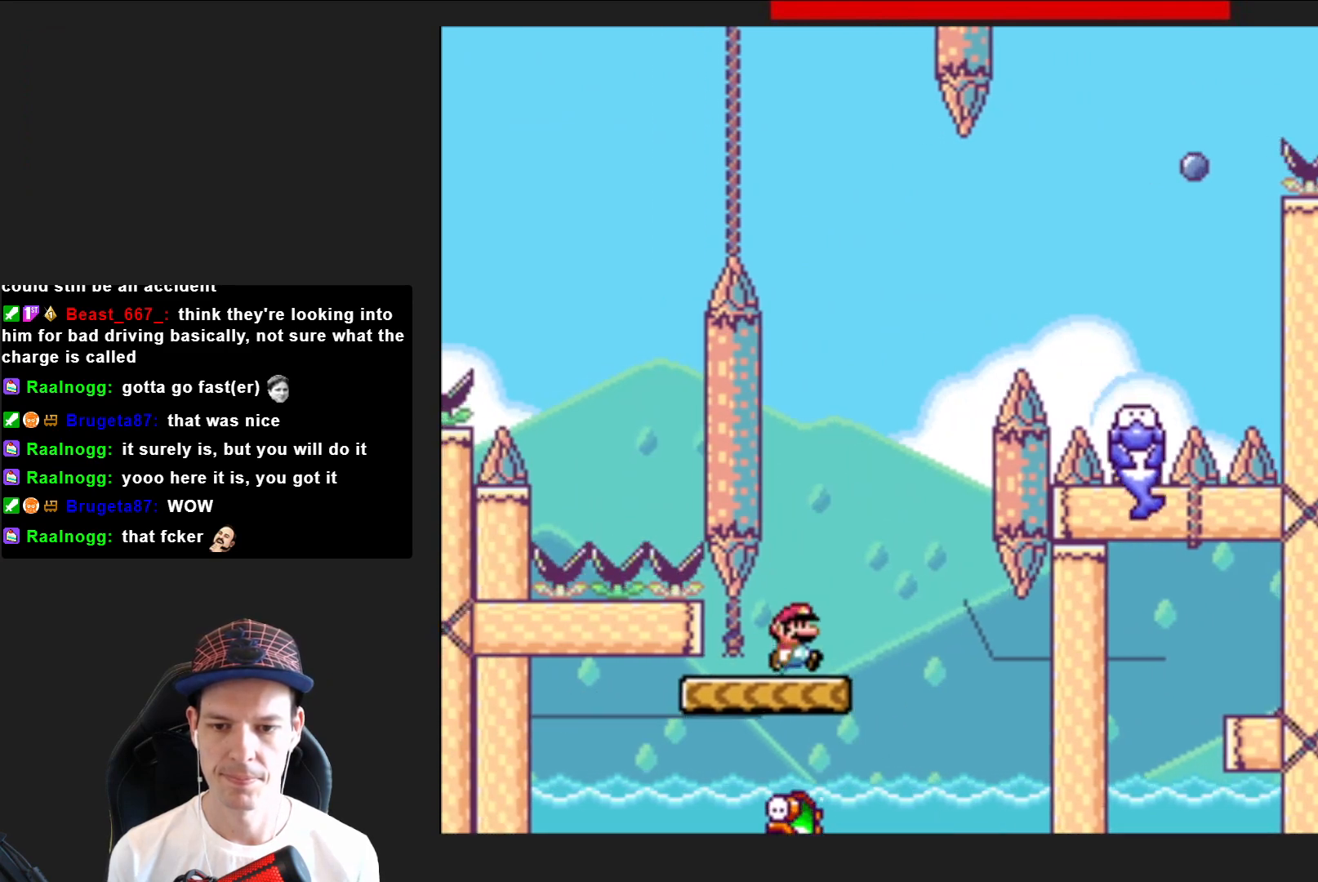
{"buttons": ["SQUARE"], "right_stick": "center", "events": []}
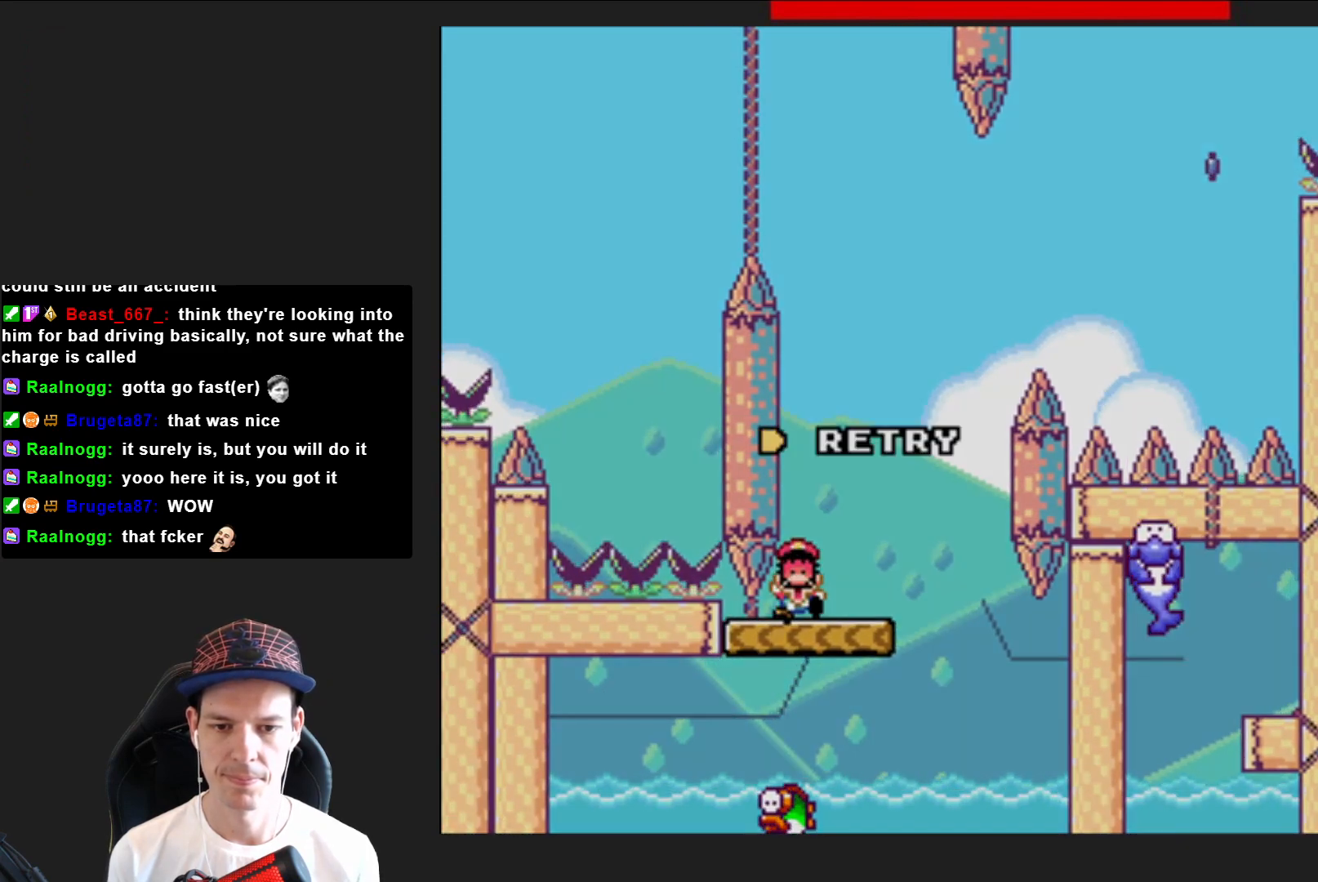
{"buttons": [], "right_stick": "center", "events": [[501, "SQUARE", "up"]]}
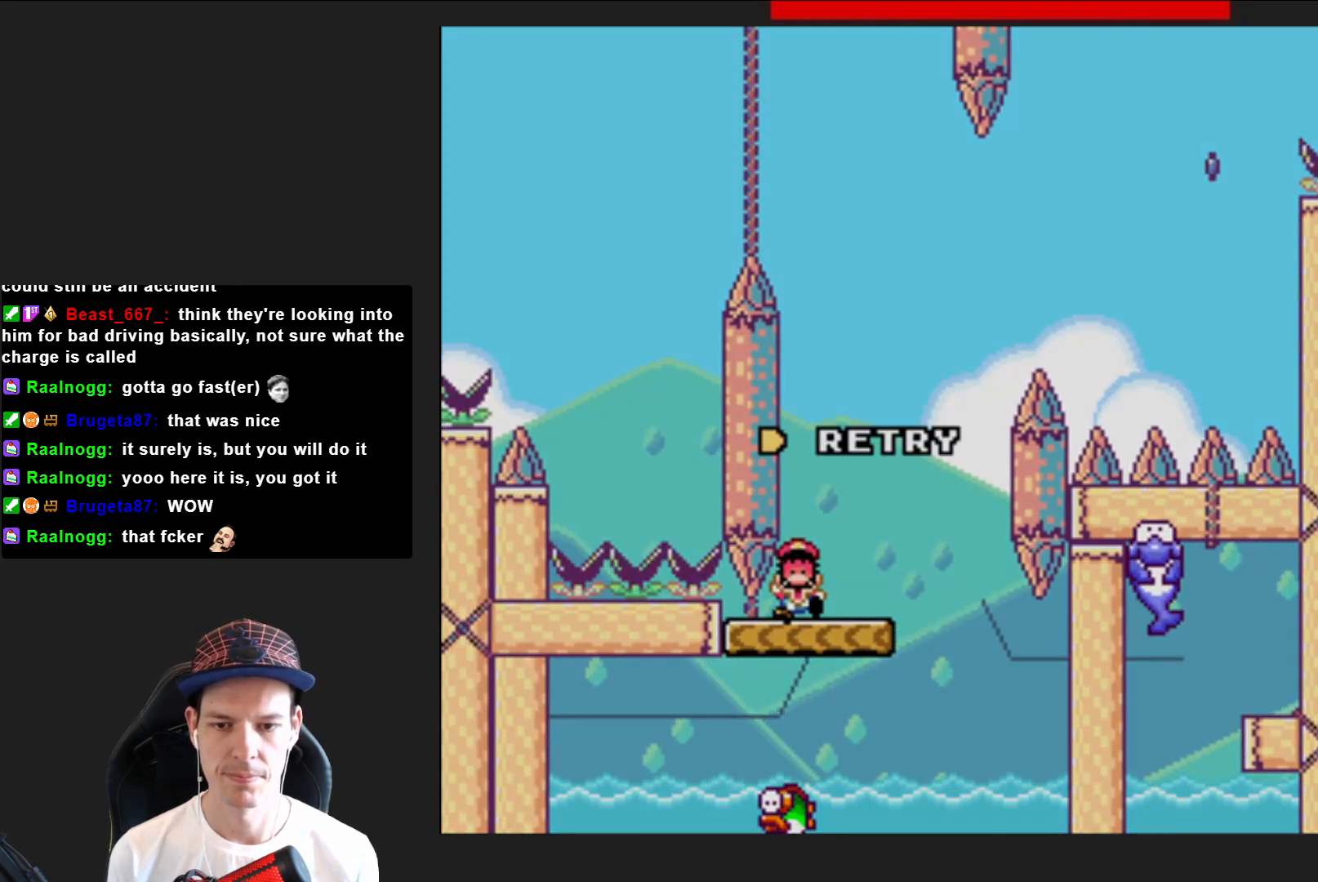
{"buttons": [], "right_stick": "center", "events": [[67, "CROSS", "down"], [167, "CROSS", "up"], [267, "CROSS", "down"], [367, "CROSS", "up"]]}
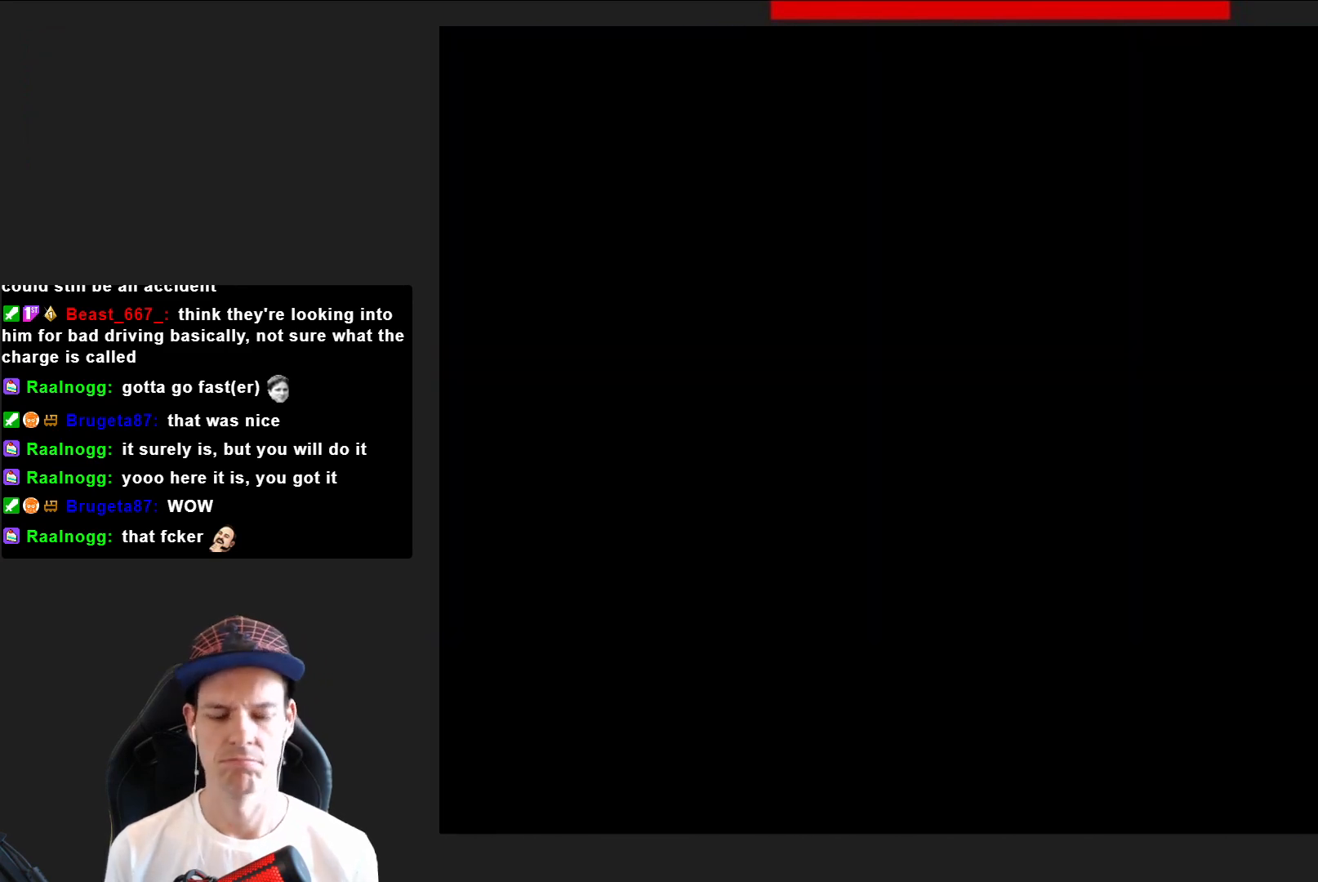
{"buttons": ["SQUARE"], "right_stick": "center", "events": [[67, "CROSS", "down"], [67, "SQUARE", "down"], [167, "SQUARE", "up"], [201, "CROSS", "up"], [334, "SQUARE", "down"]]}